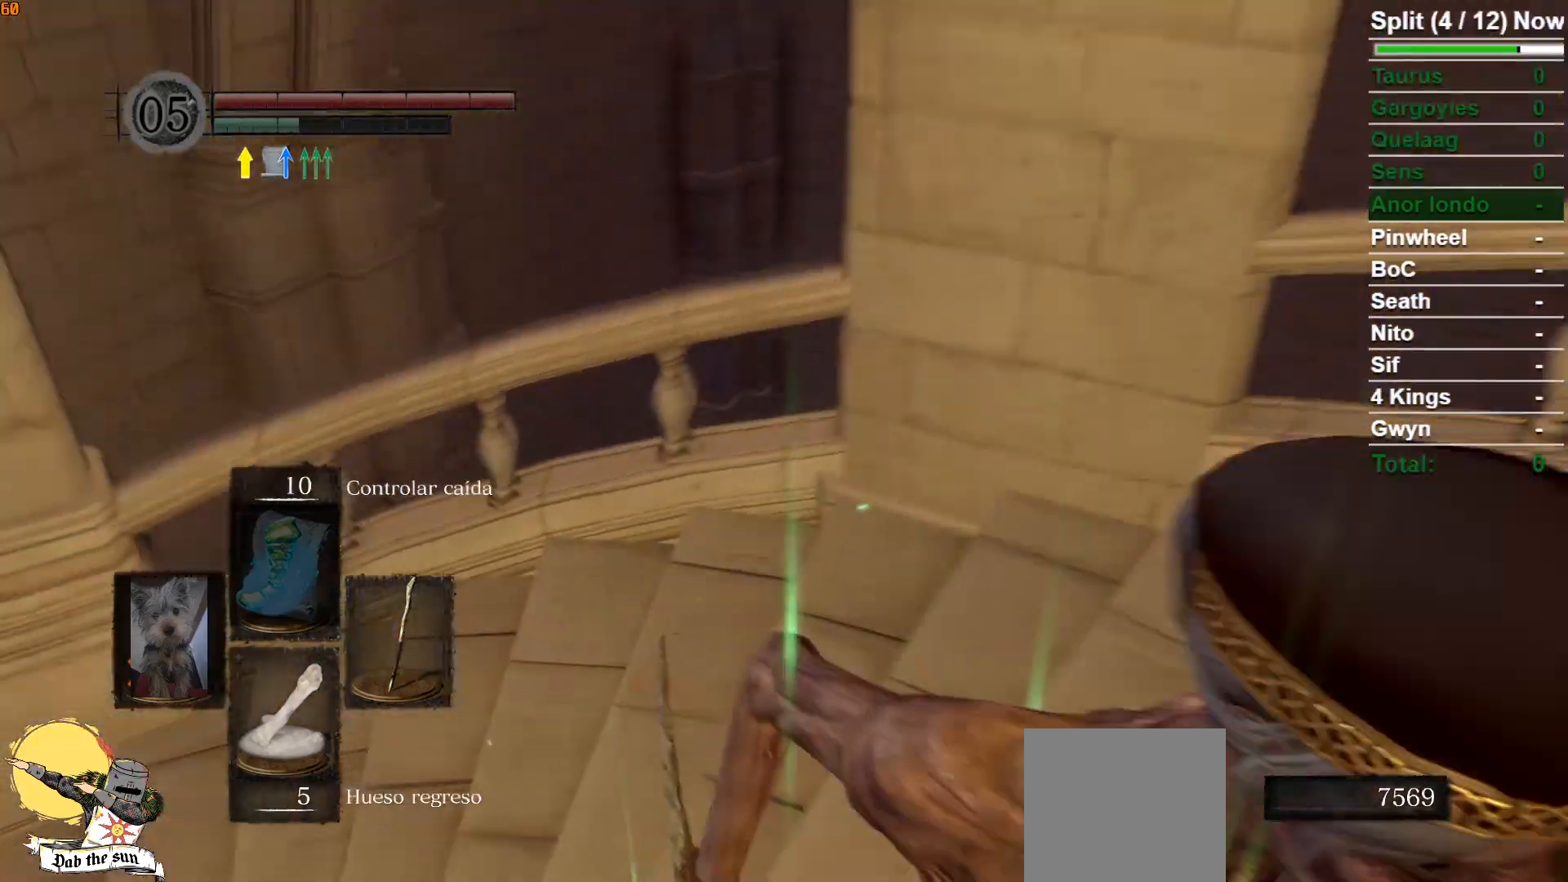
Gameplay with a controller (Xbox layout); each line is a JSON object with the inputs held at the frame after it. "events" lists button and stick changes between this image and that frame as [ms after this image, input, new state], when the widget could be followed in between.
{"buttons": [], "left_stick": "down", "right_stick": "down-right", "events": [[200, "right_stick", "down-right"], [350, "right_stick", "center"], [467, "right_stick", "down-right"]]}
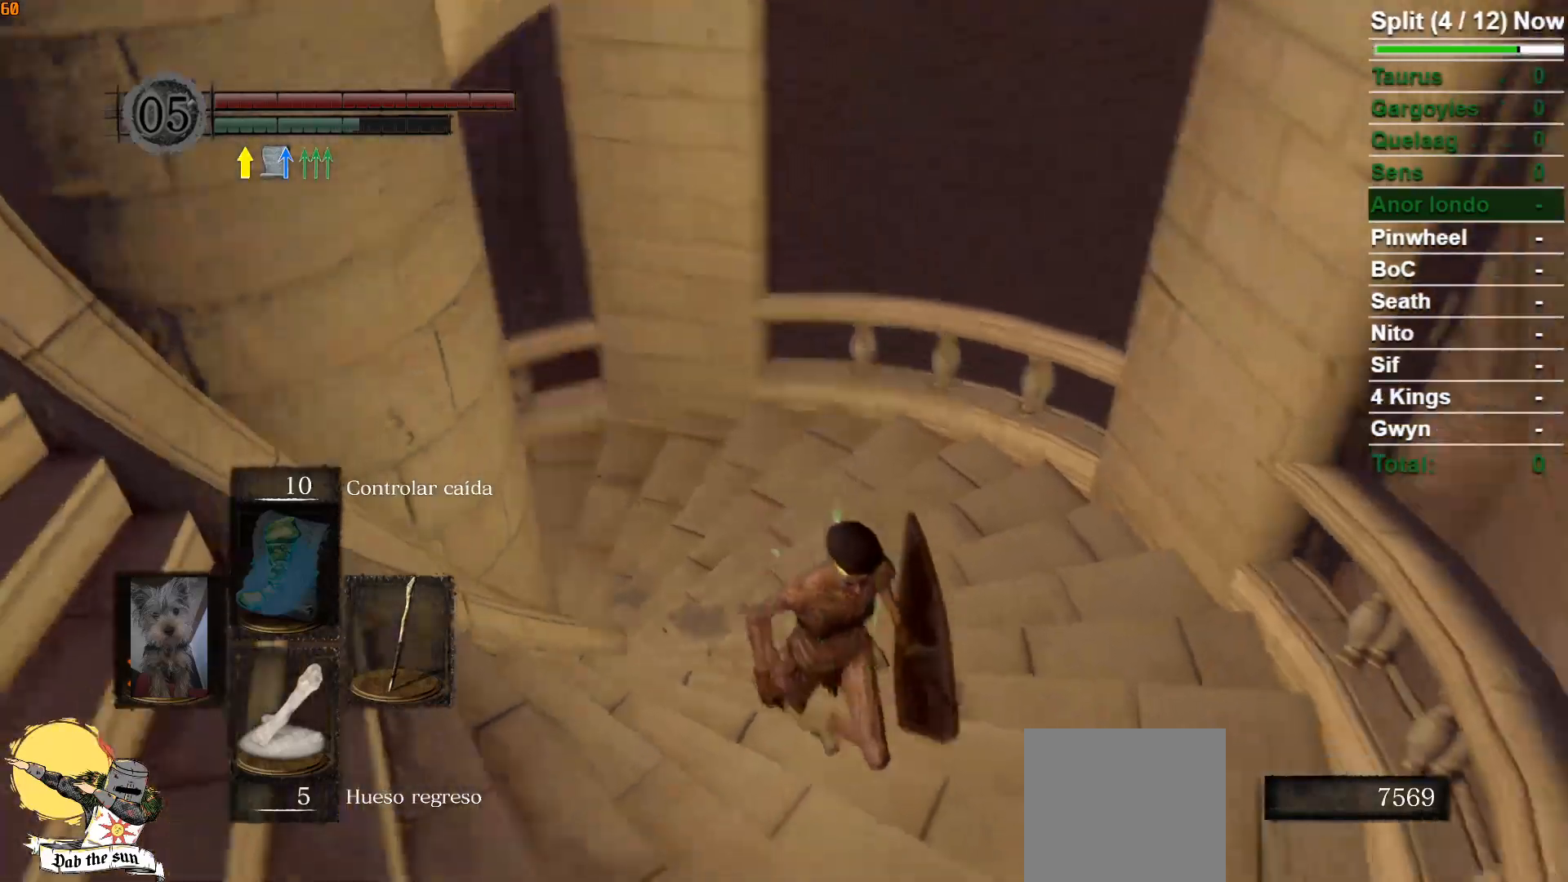
{"buttons": [], "left_stick": "down", "right_stick": "center", "events": [[417, "right_stick", "center"]]}
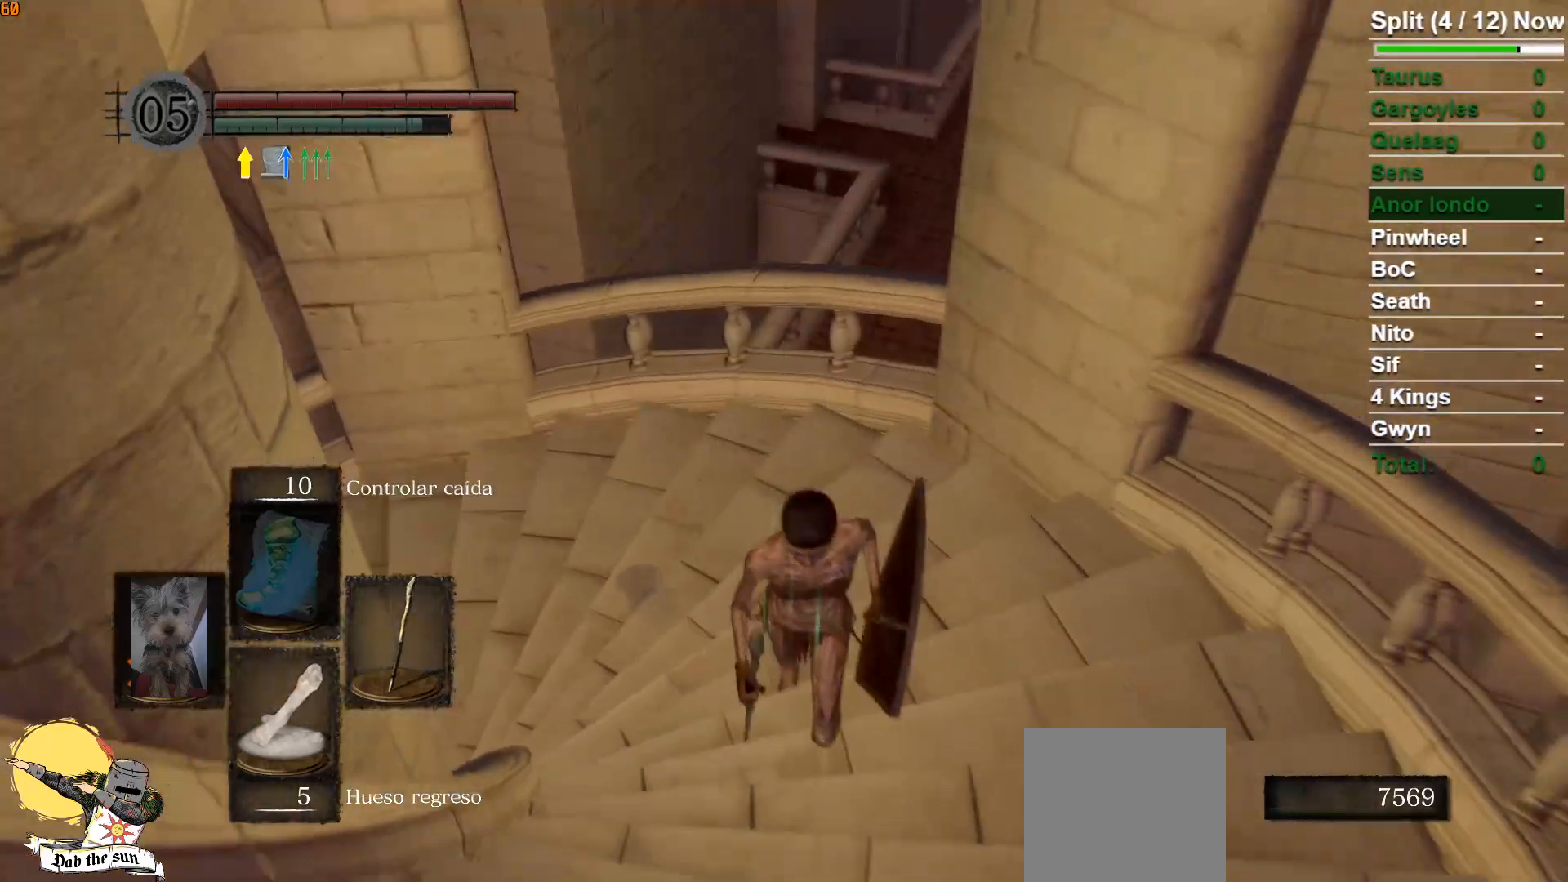
{"buttons": ["B"], "left_stick": "down-left", "right_stick": "center", "events": [[33, "B", "down"], [133, "left_stick", "down-left"], [183, "right_stick", "down-right"], [417, "right_stick", "center"]]}
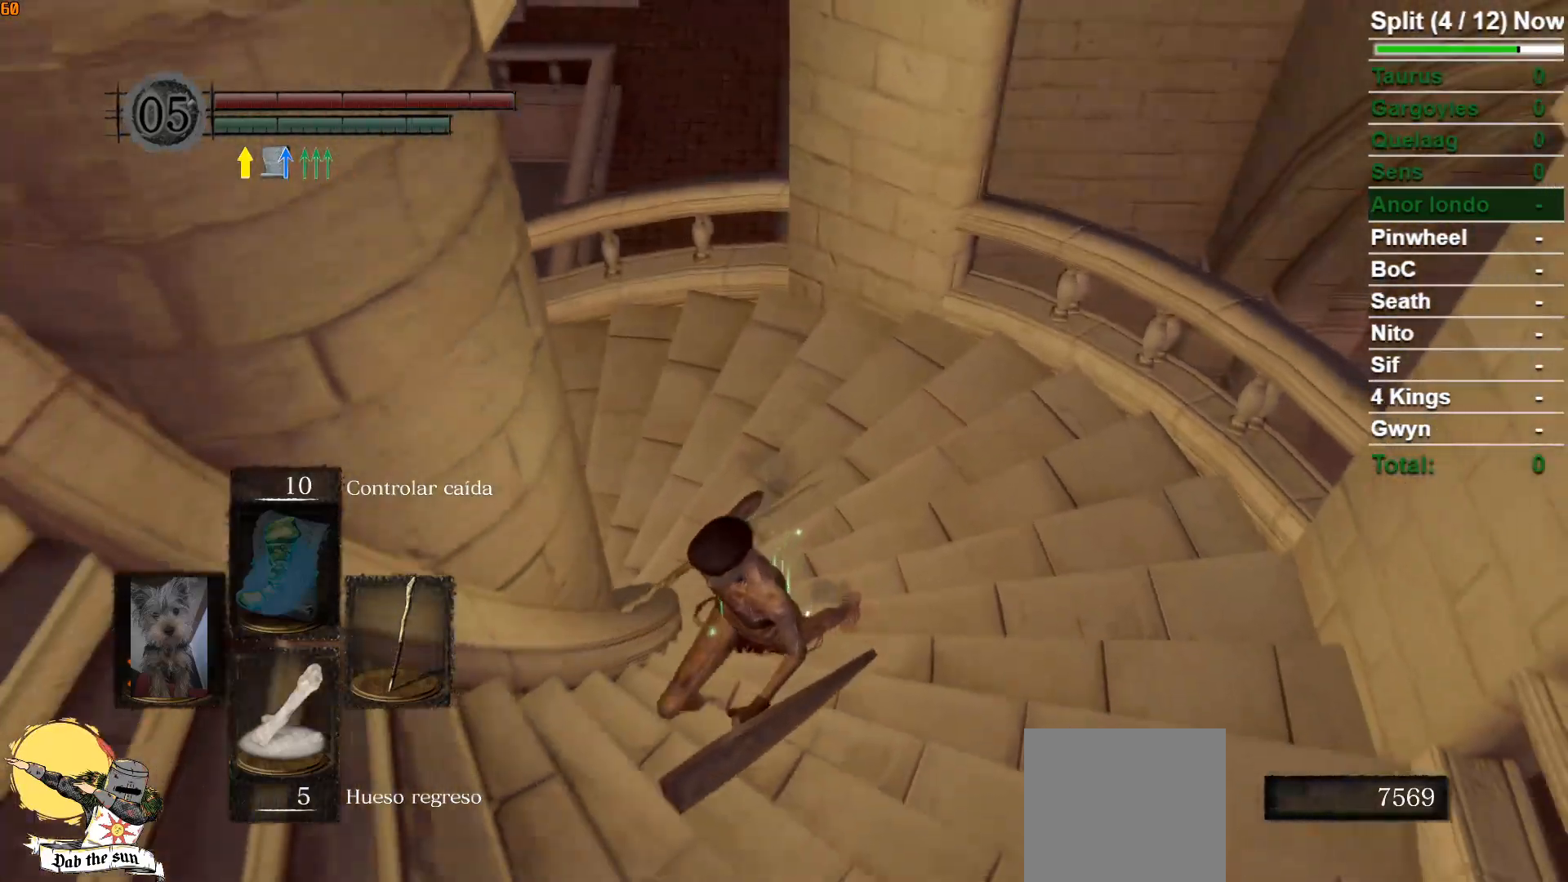
{"buttons": ["B"], "left_stick": "up", "right_stick": "center", "events": [[183, "right_stick", "left"], [200, "left_stick", "down-right"], [317, "left_stick", "up-right"], [317, "right_stick", "center"], [417, "left_stick", "up"]]}
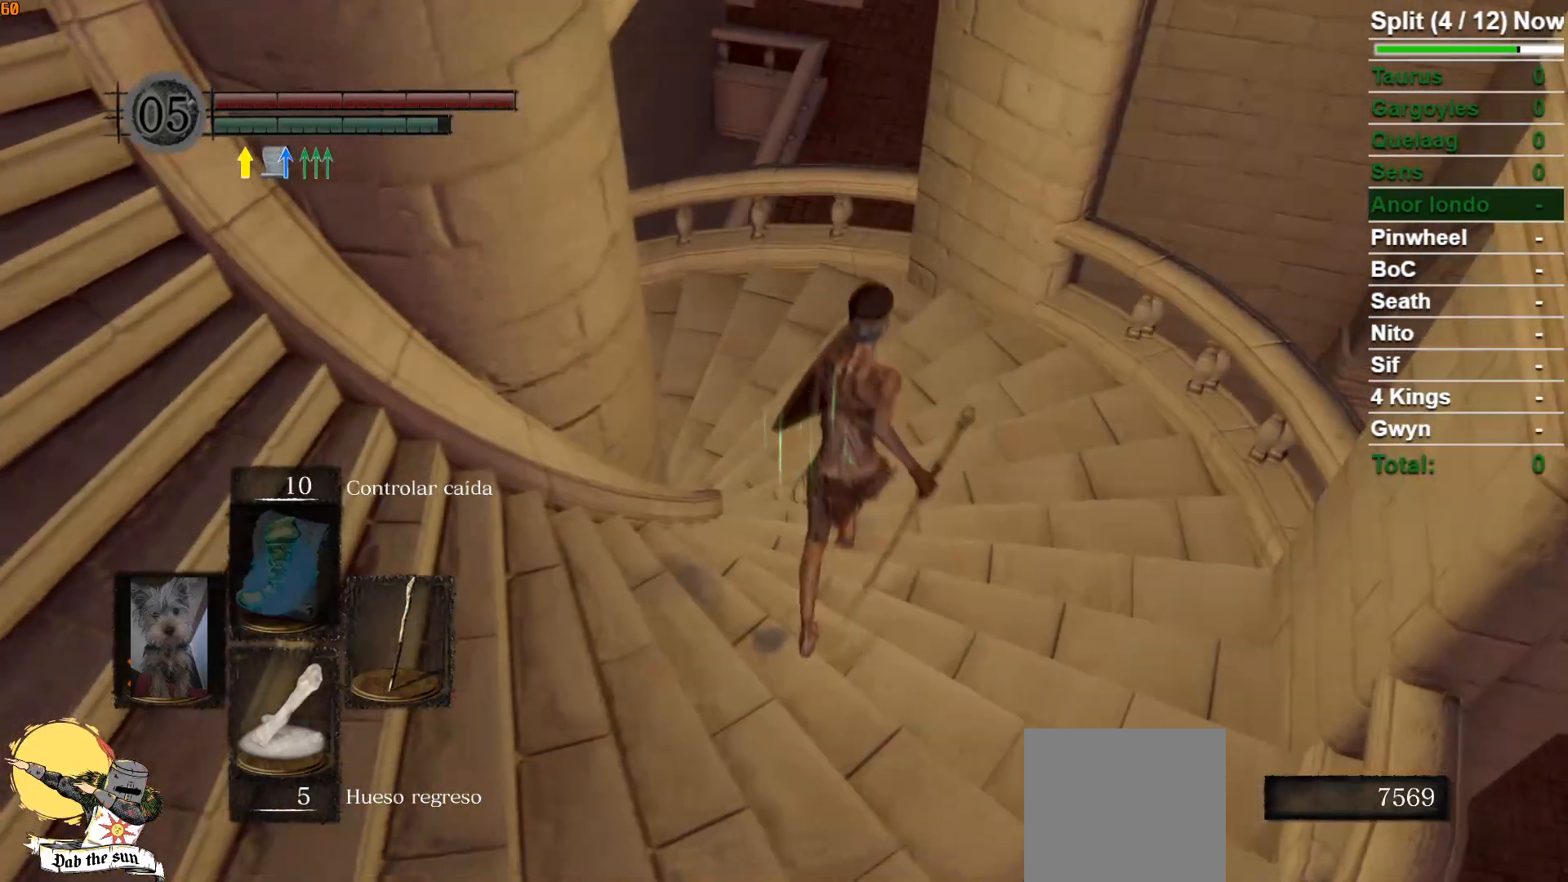
{"buttons": ["B", "L3"], "left_stick": "up", "right_stick": "center", "events": [[300, "L3", "down"]]}
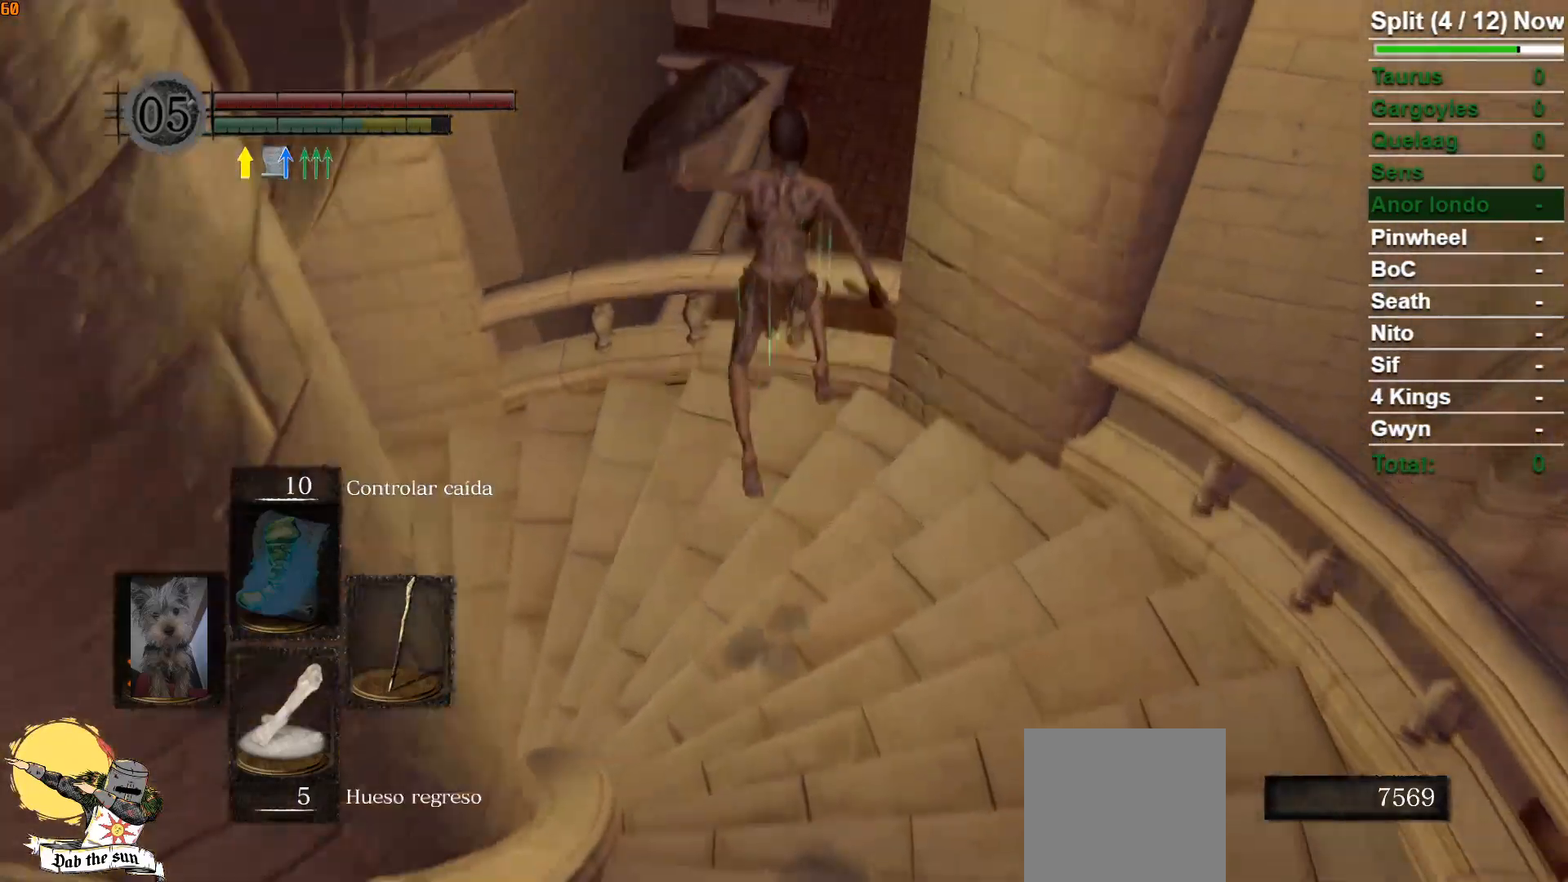
{"buttons": [], "left_stick": "up", "right_stick": "down", "events": [[33, "L3", "up"], [267, "right_stick", "down"], [283, "B", "up"]]}
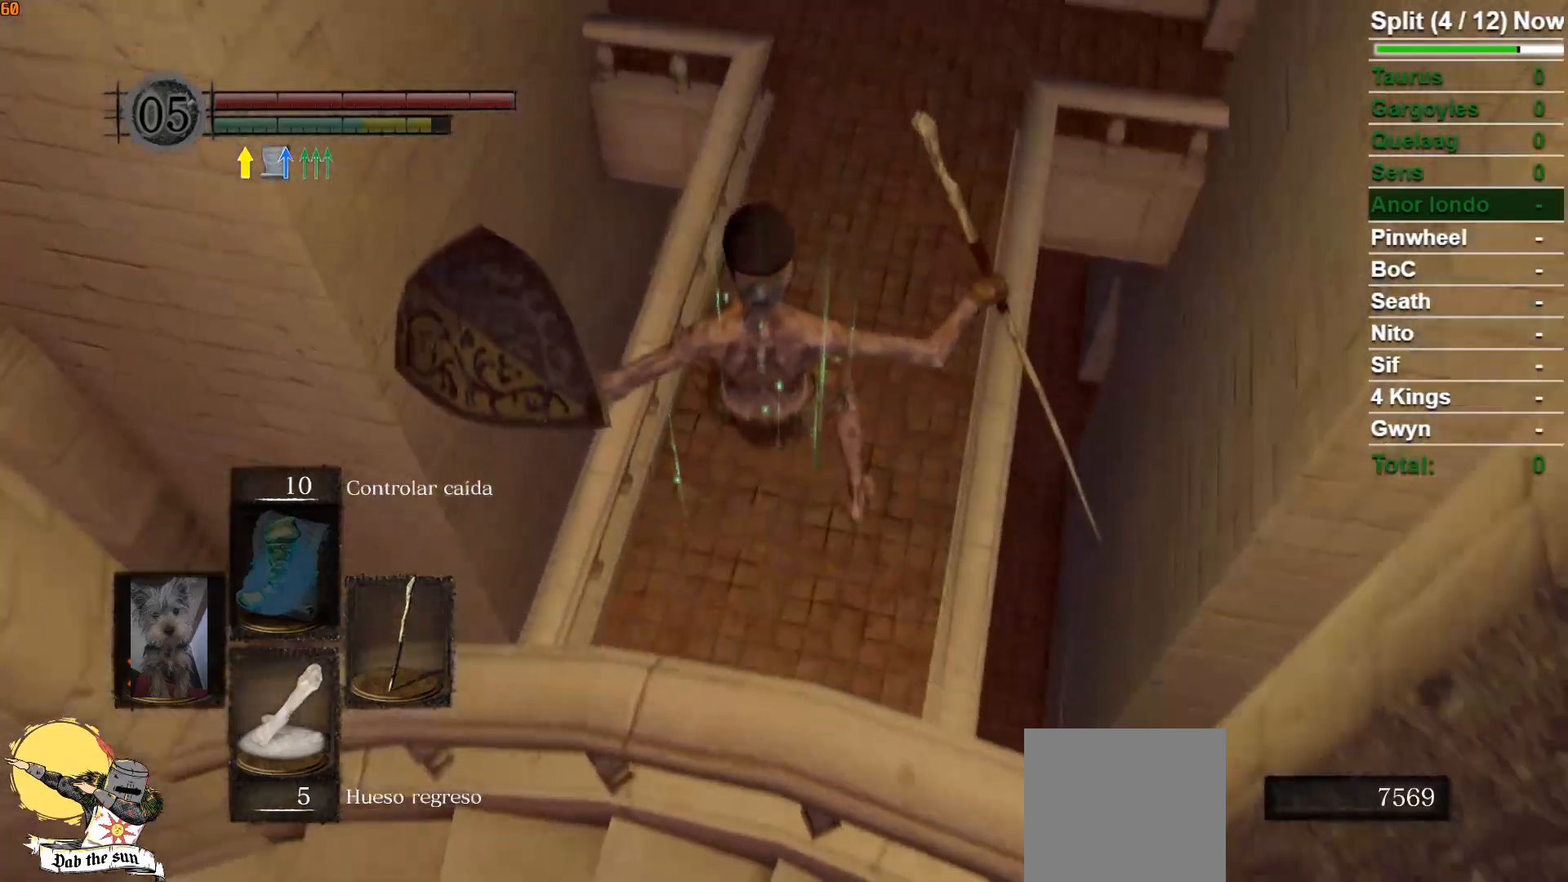
{"buttons": [], "left_stick": "up", "right_stick": "center", "events": [[83, "right_stick", "center"], [100, "left_stick", "center"], [350, "left_stick", "up"]]}
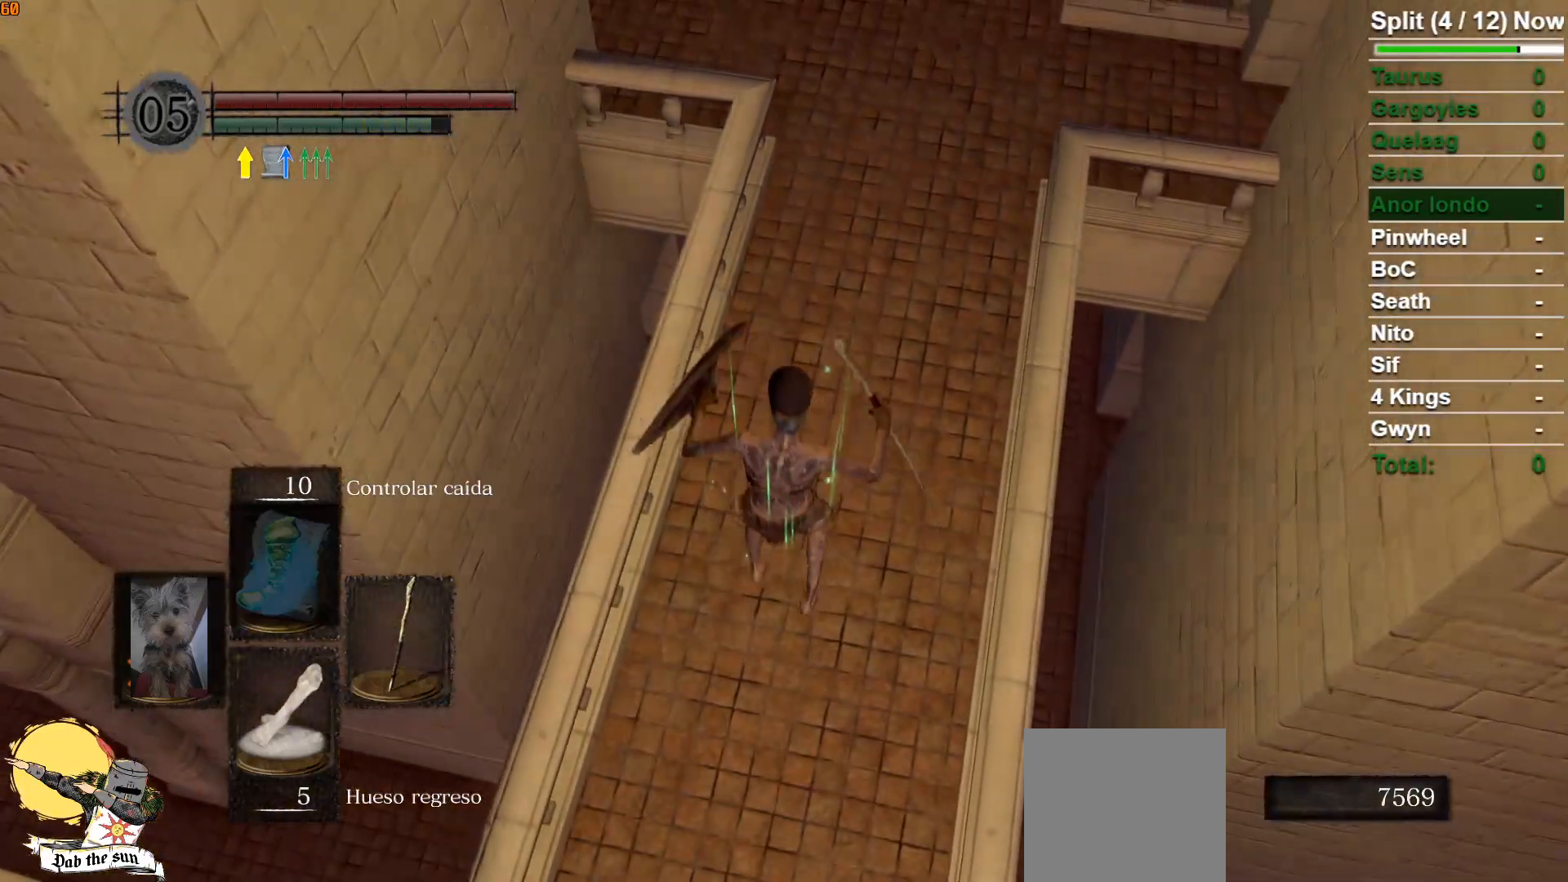
{"buttons": [], "left_stick": "up", "right_stick": "center", "events": [[83, "B", "down"], [150, "B", "up"], [267, "B", "down"], [317, "B", "up"], [400, "B", "down"], [467, "B", "up"]]}
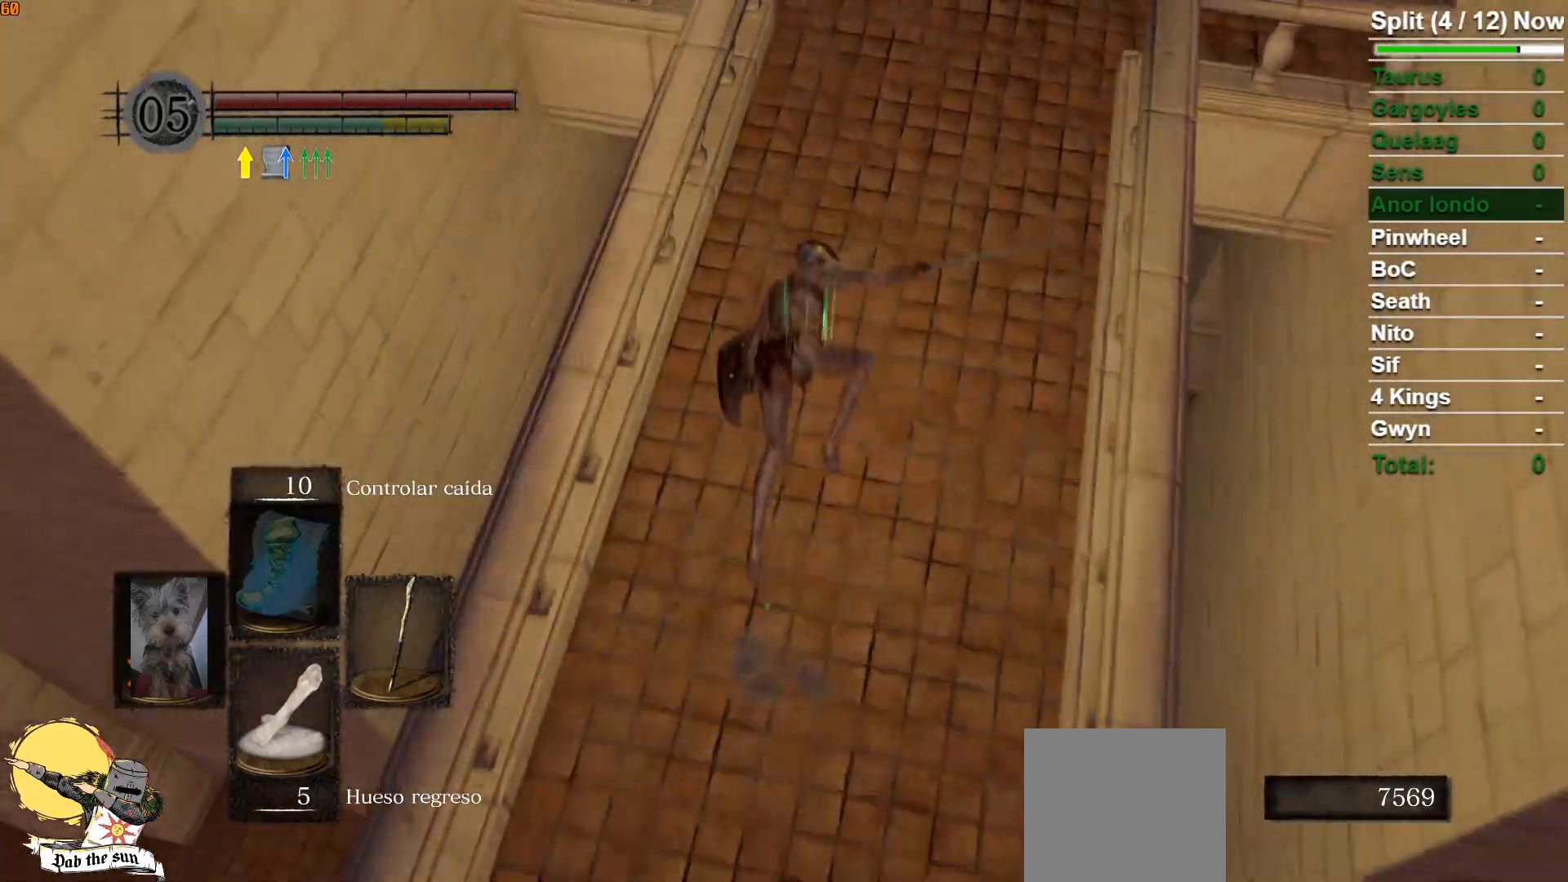
{"buttons": ["B"], "left_stick": "up", "right_stick": "up", "events": [[50, "B", "down"], [283, "right_stick", "up"]]}
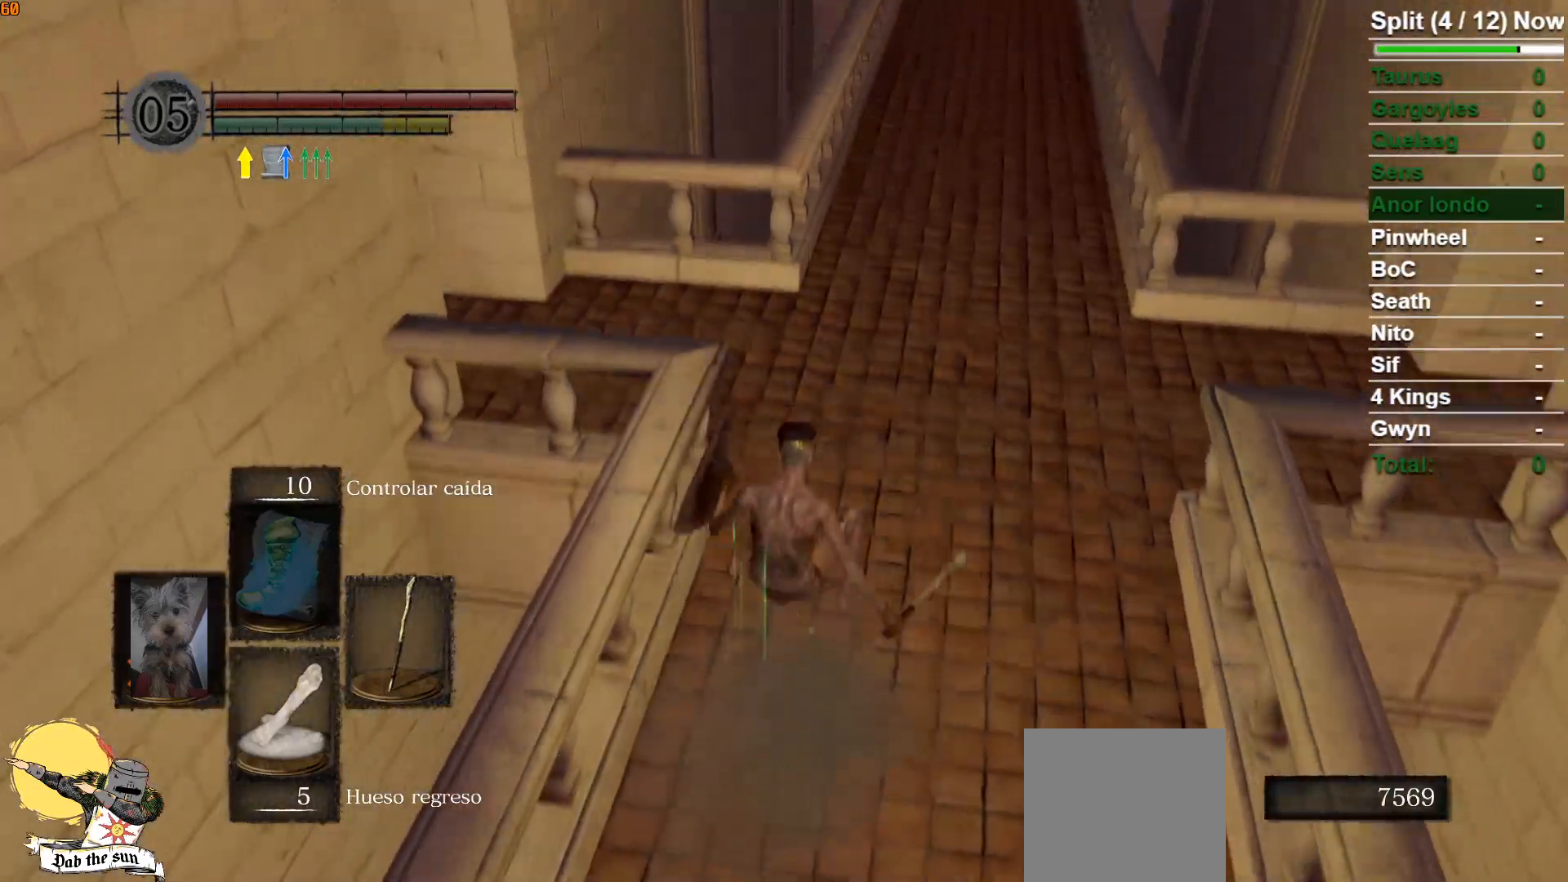
{"buttons": ["B"], "left_stick": "up", "right_stick": "center", "events": [[50, "right_stick", "center"]]}
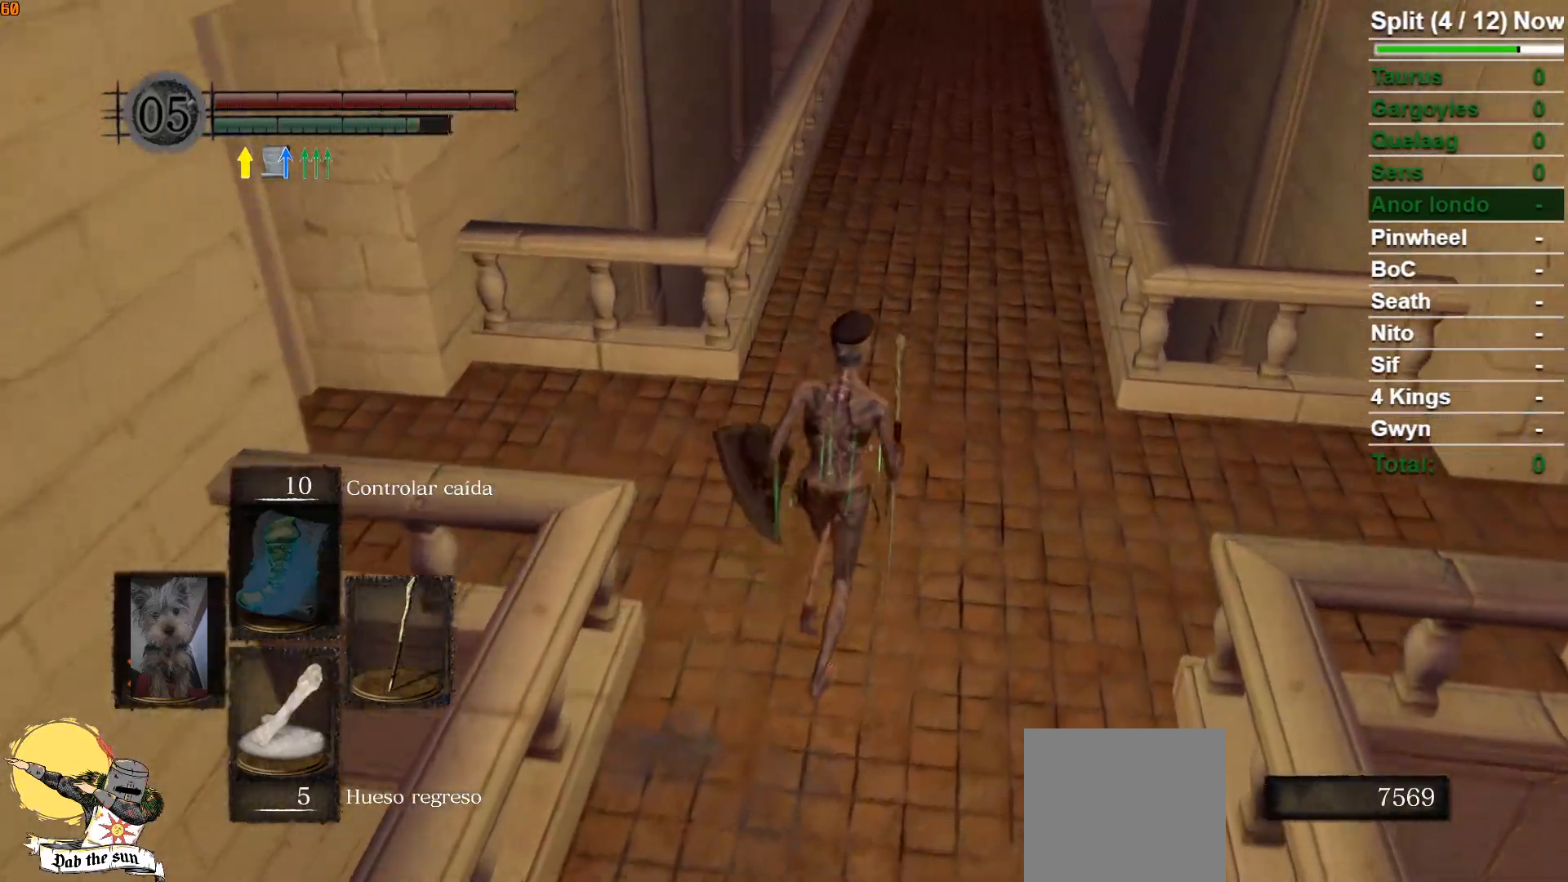
{"buttons": ["B"], "left_stick": "up", "right_stick": "center", "events": []}
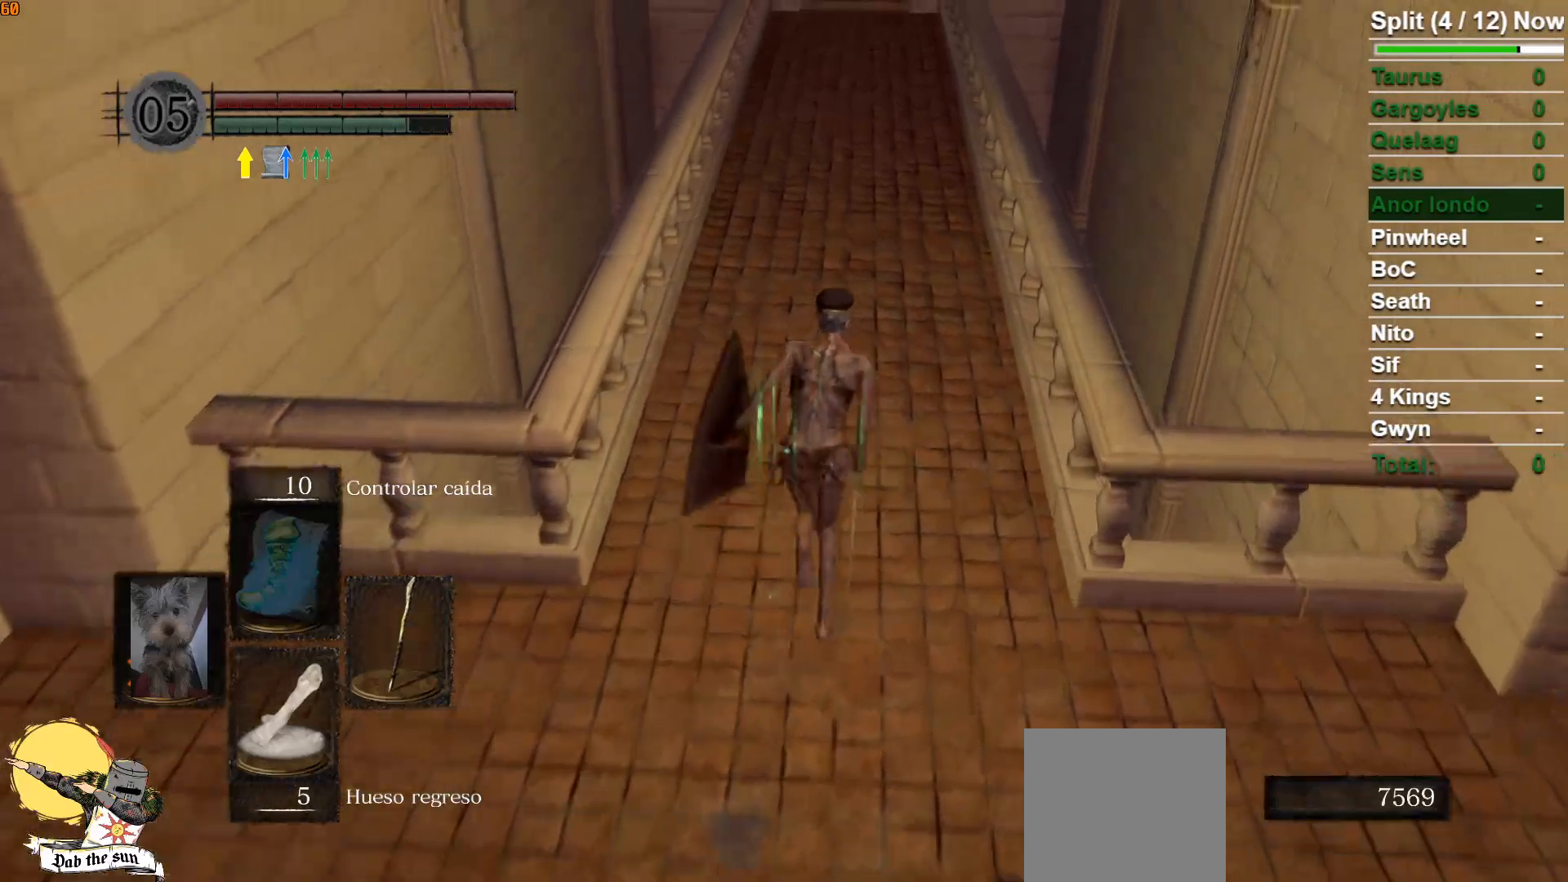
{"buttons": ["B"], "left_stick": "up", "right_stick": "center", "events": []}
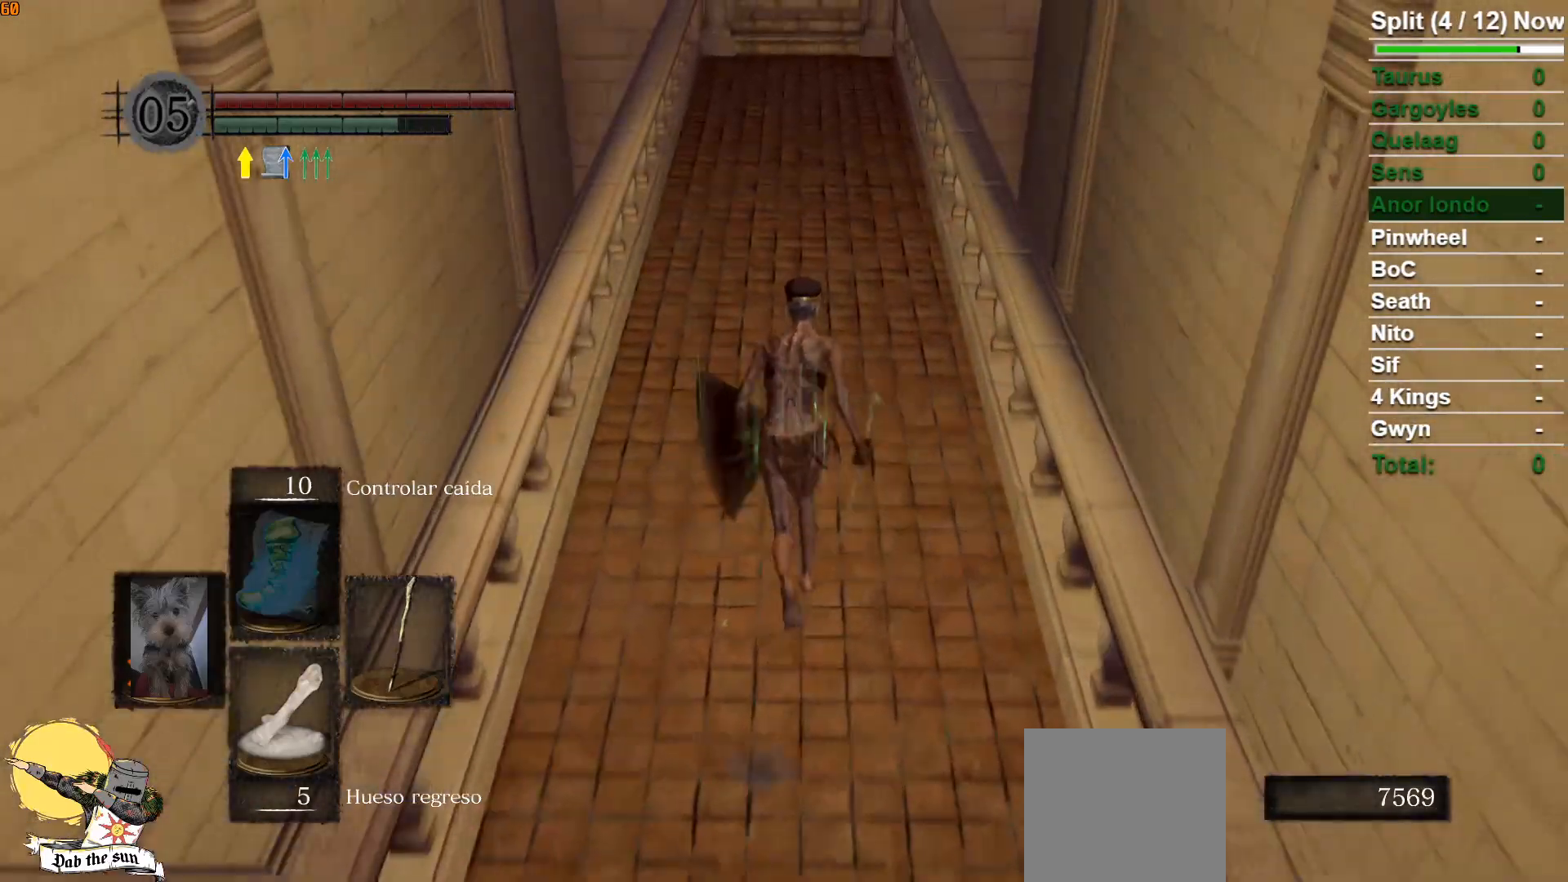
{"buttons": ["B"], "left_stick": "up", "right_stick": "center", "events": []}
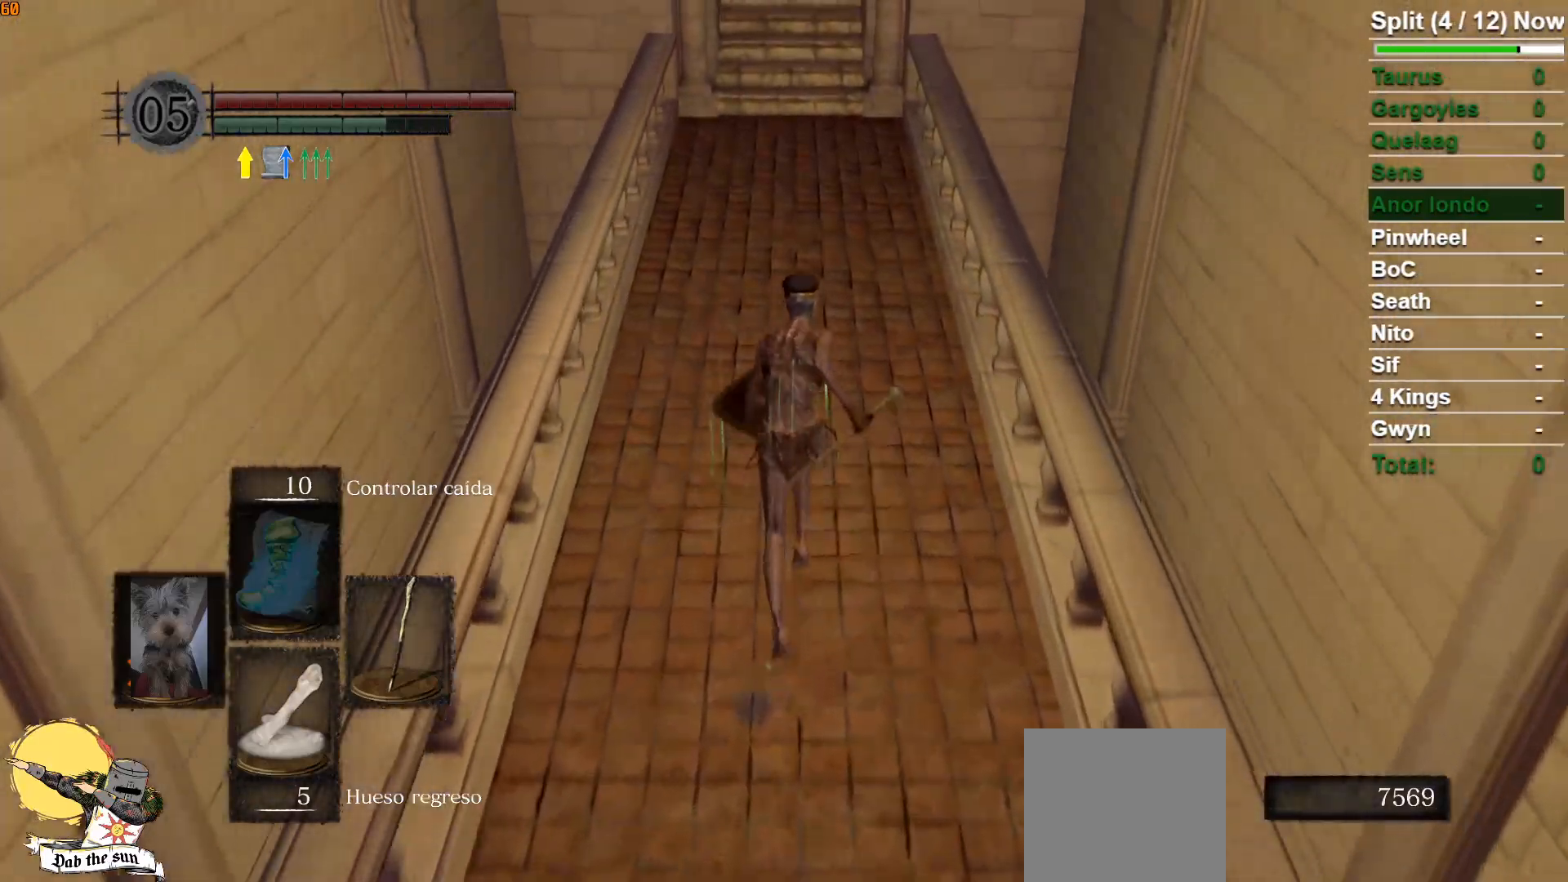
{"buttons": ["B"], "left_stick": "up", "right_stick": "center", "events": []}
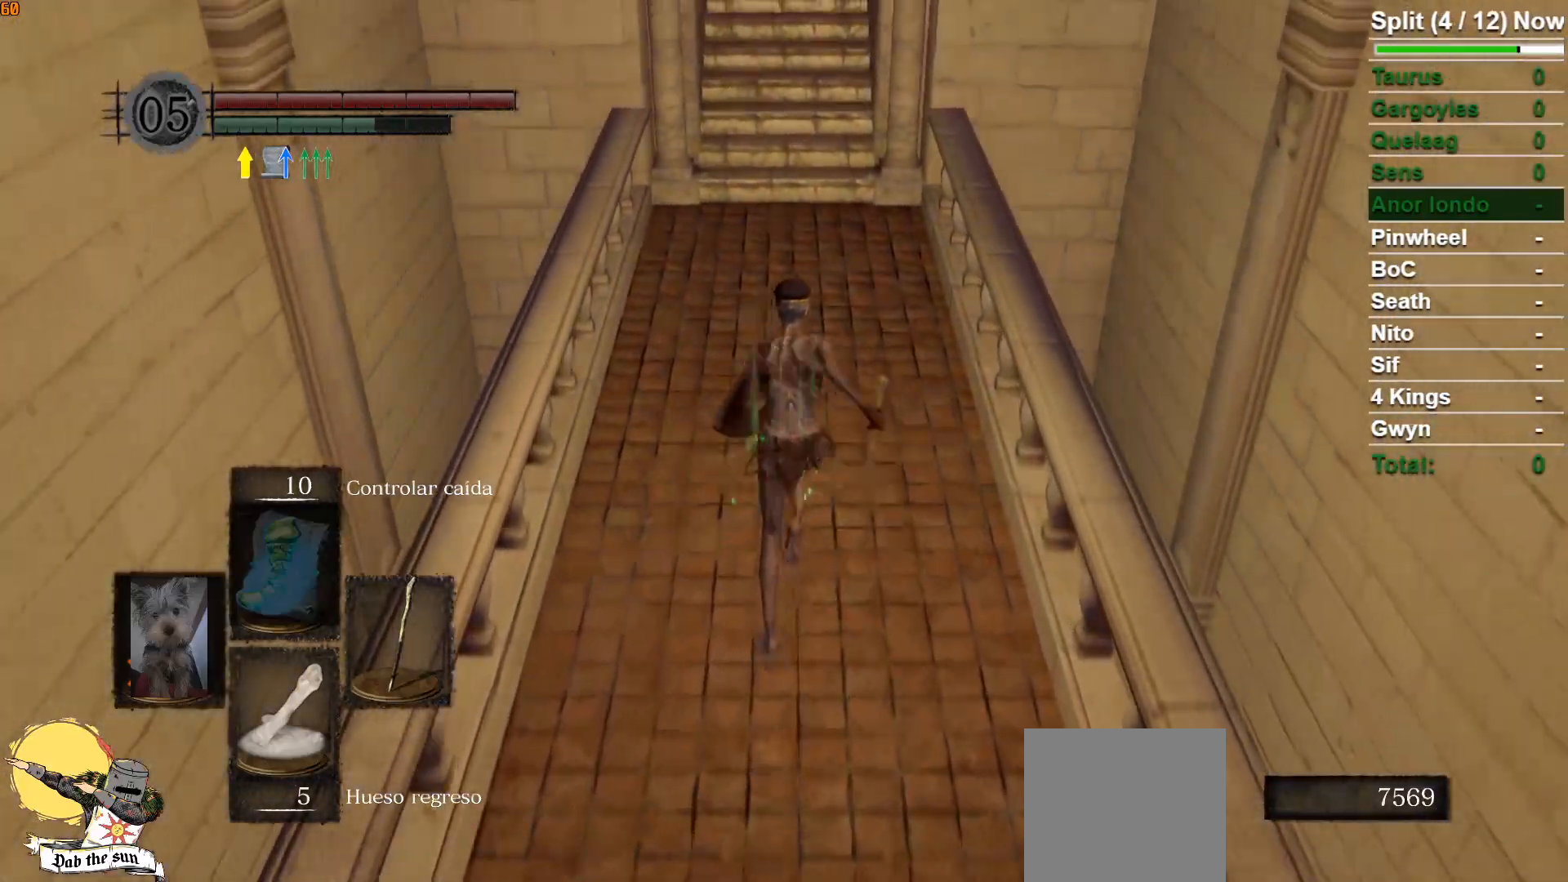
{"buttons": ["B"], "left_stick": "up", "right_stick": "center", "events": []}
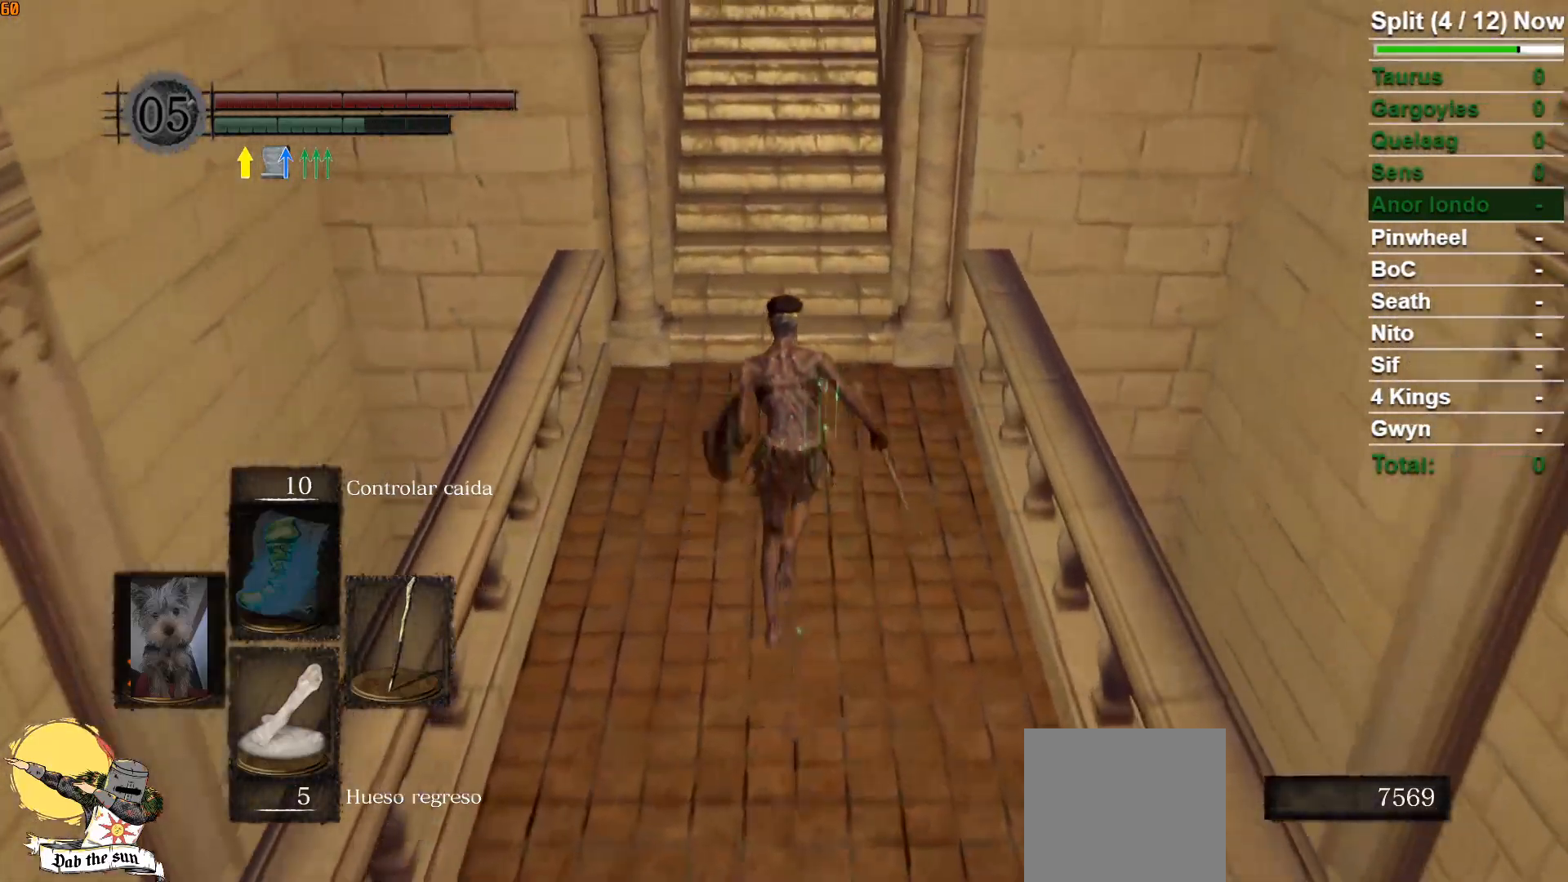
{"buttons": ["B"], "left_stick": "up", "right_stick": "center", "events": []}
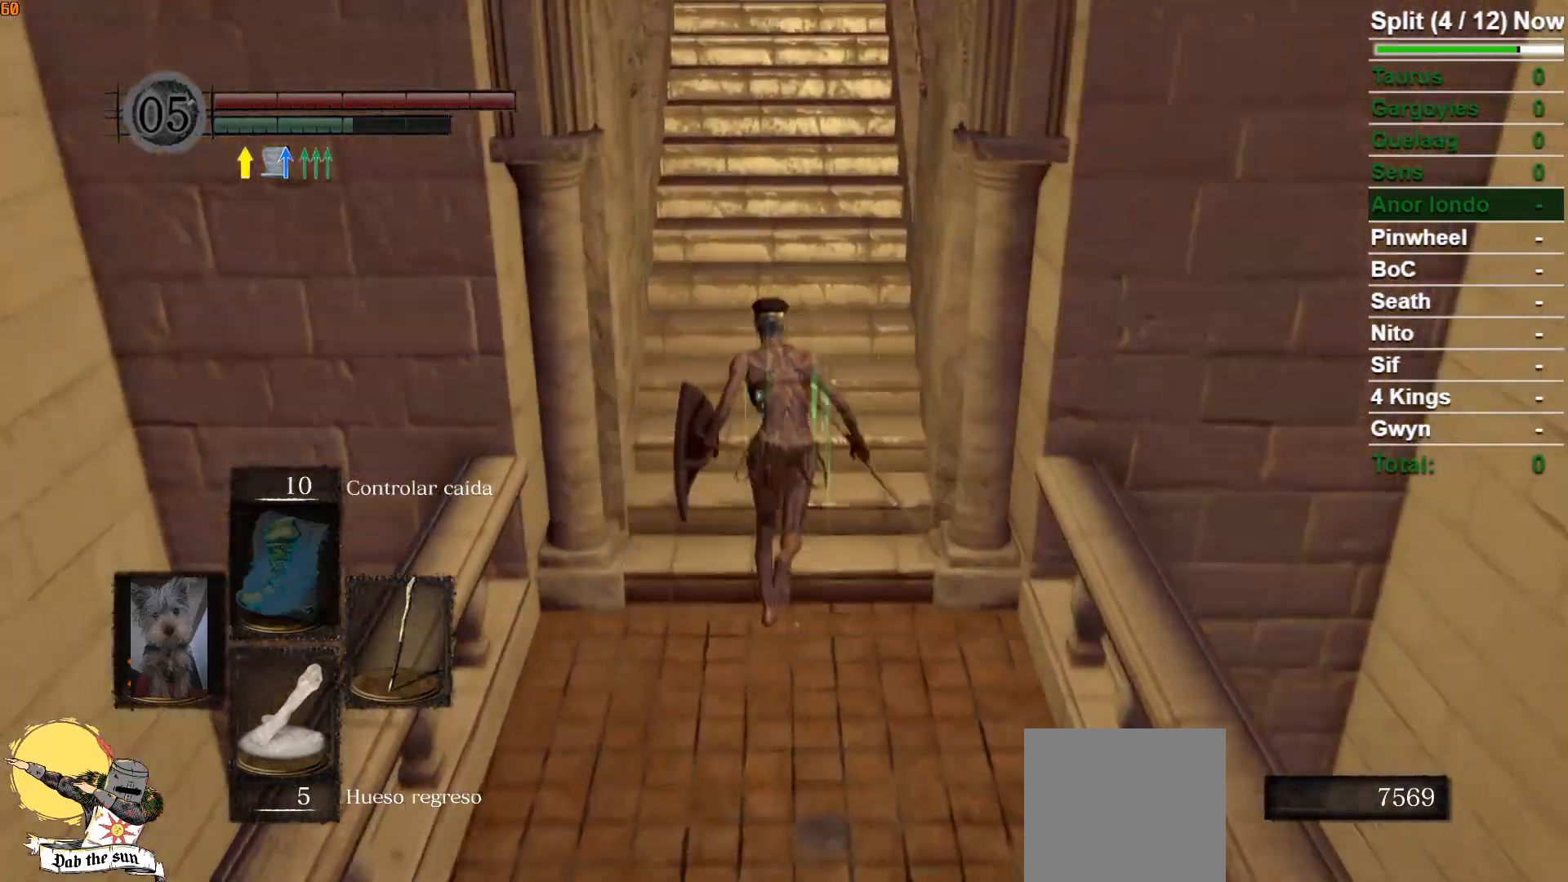
{"buttons": ["B"], "left_stick": "up", "right_stick": "center", "events": []}
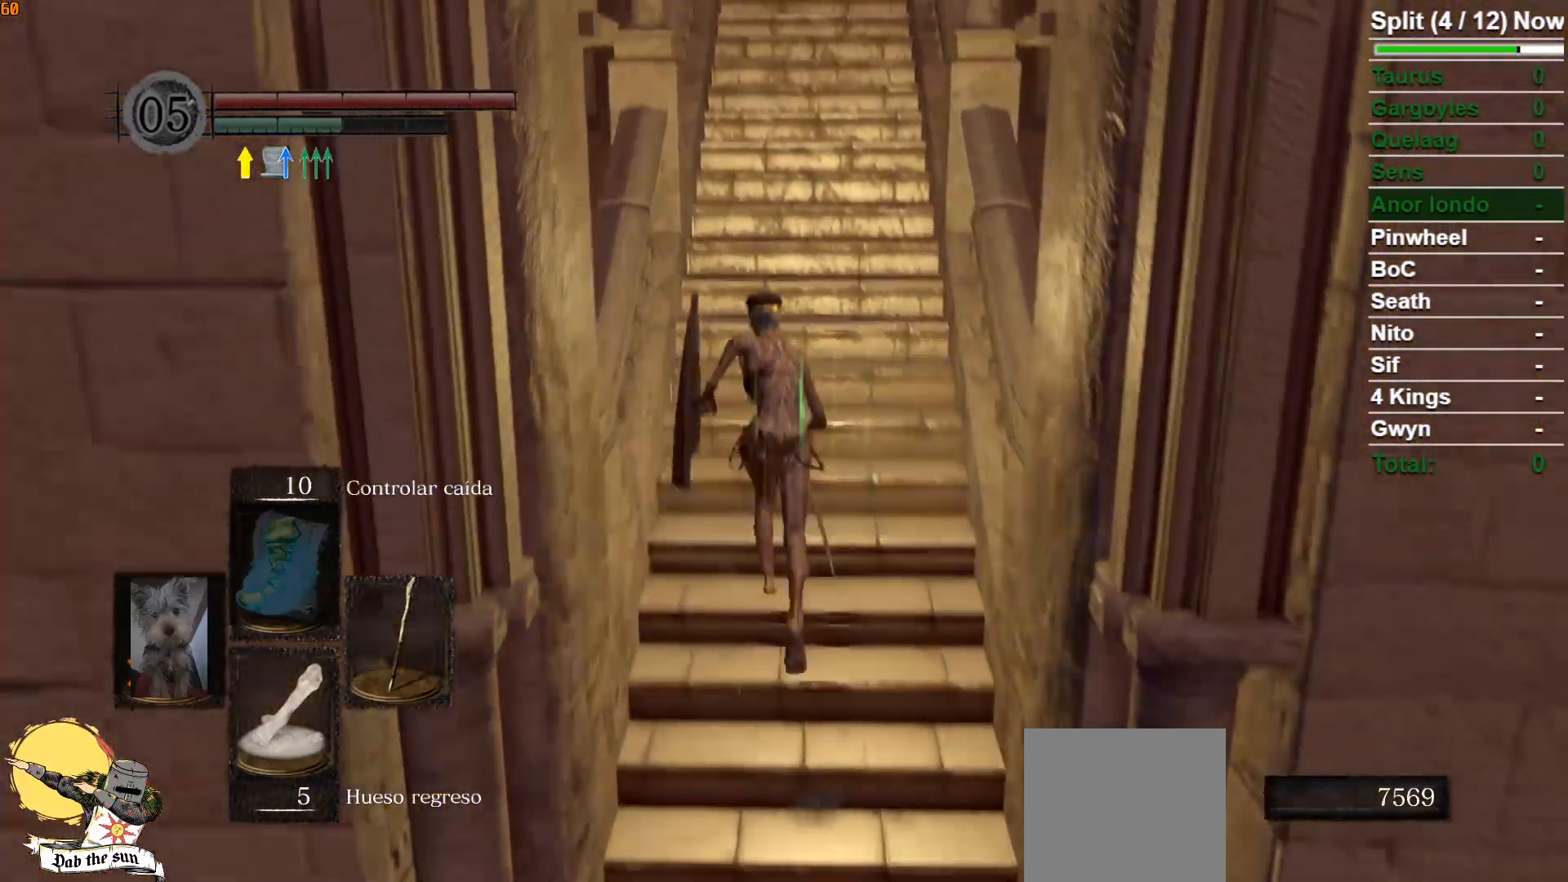
{"buttons": ["B"], "left_stick": "up", "right_stick": "center", "events": []}
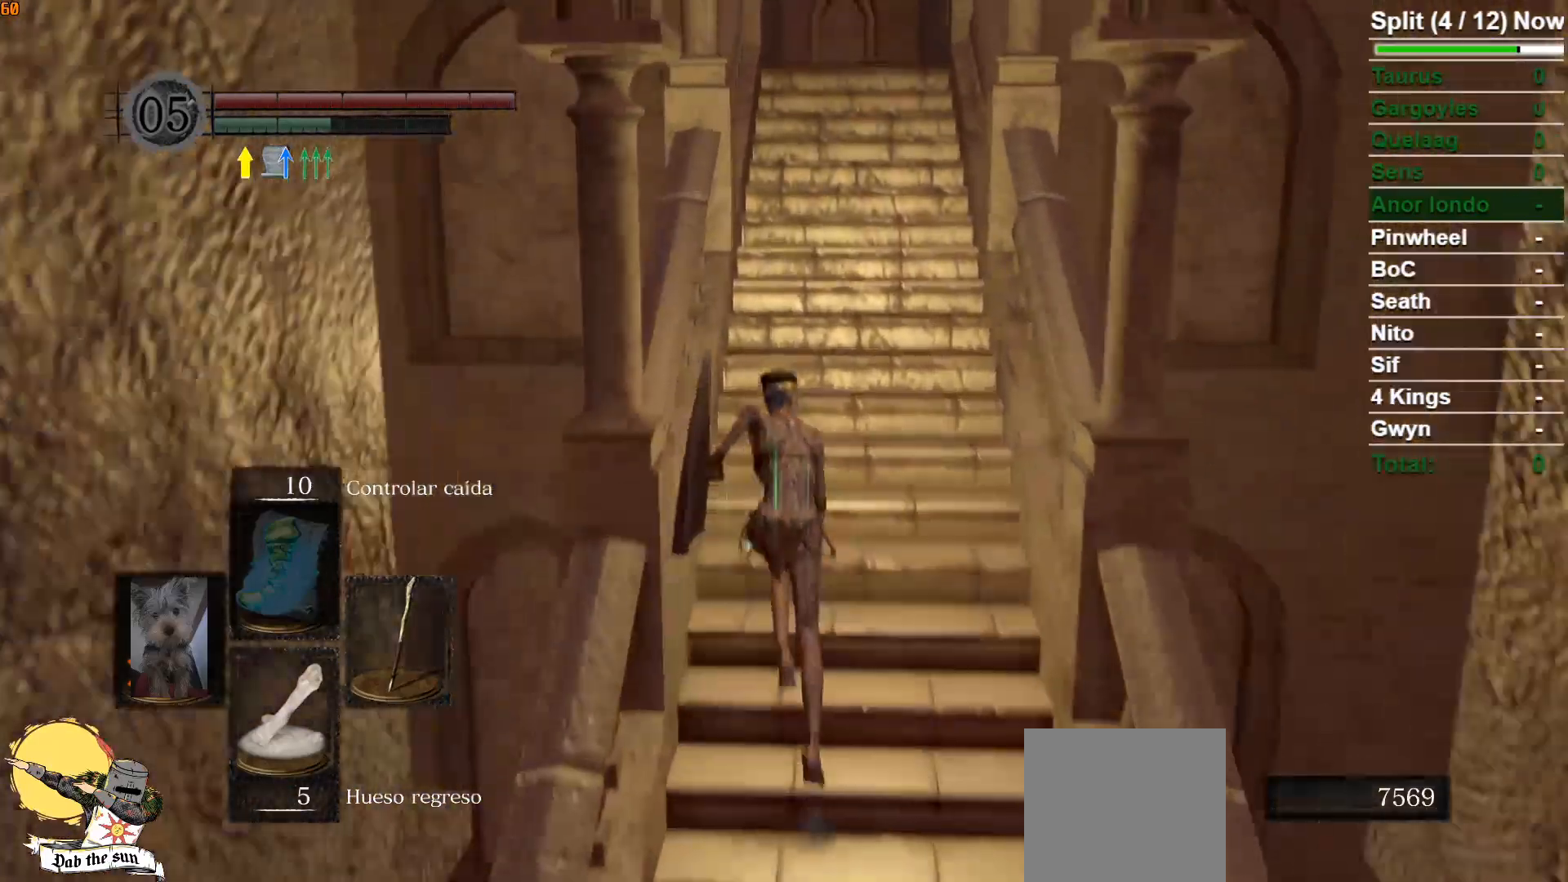
{"buttons": ["B"], "left_stick": "up", "right_stick": "center", "events": [[133, "right_stick", "down"], [333, "right_stick", "center"]]}
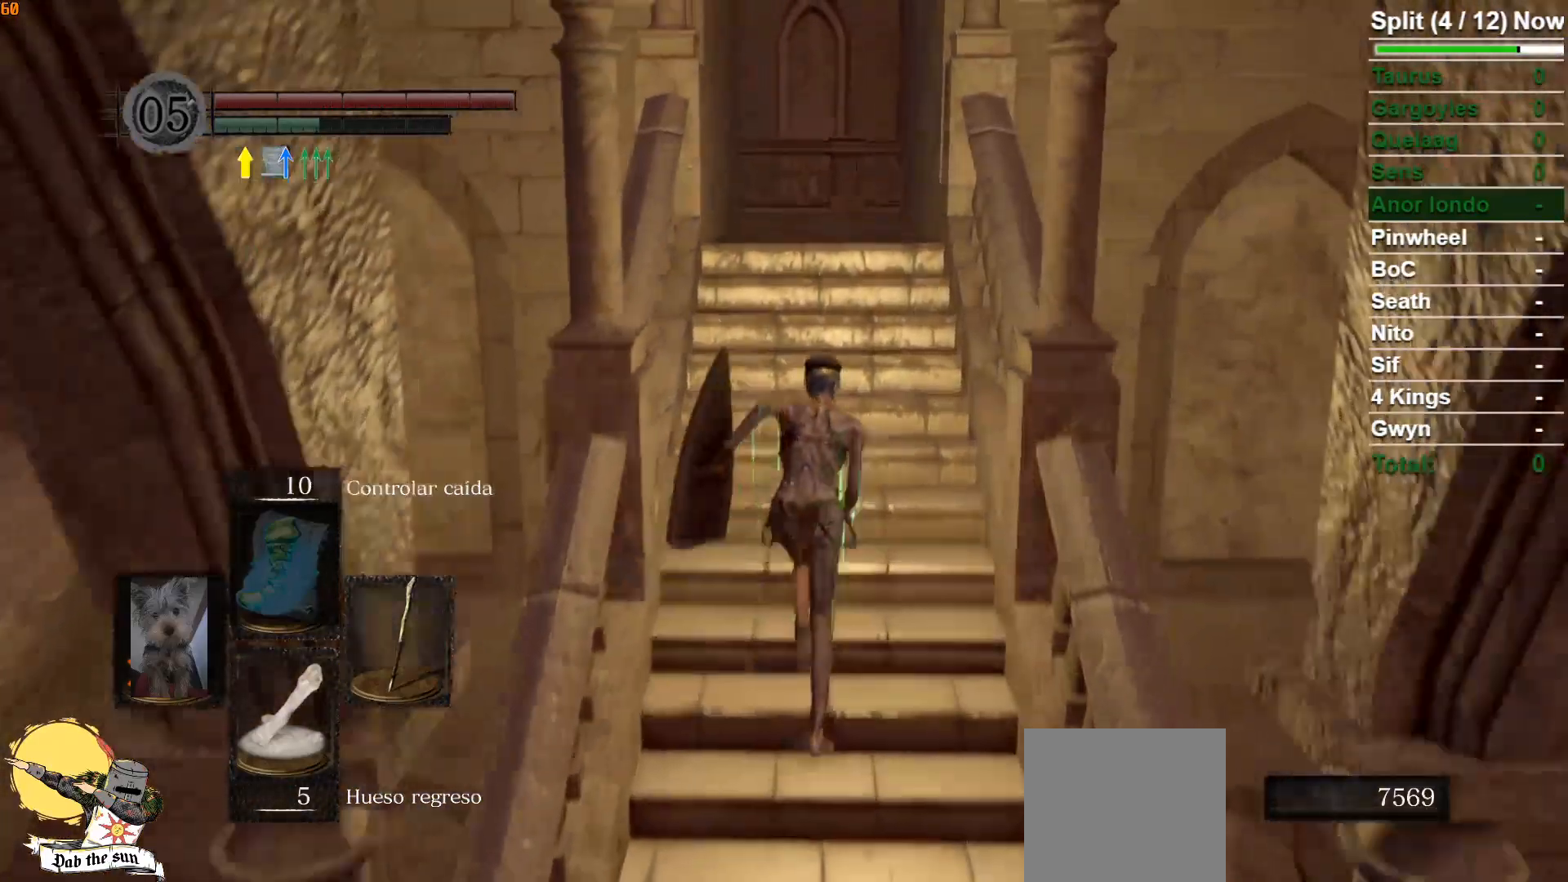
{"buttons": [], "left_stick": "up", "right_stick": "down", "events": [[200, "B", "up"], [383, "right_stick", "down"]]}
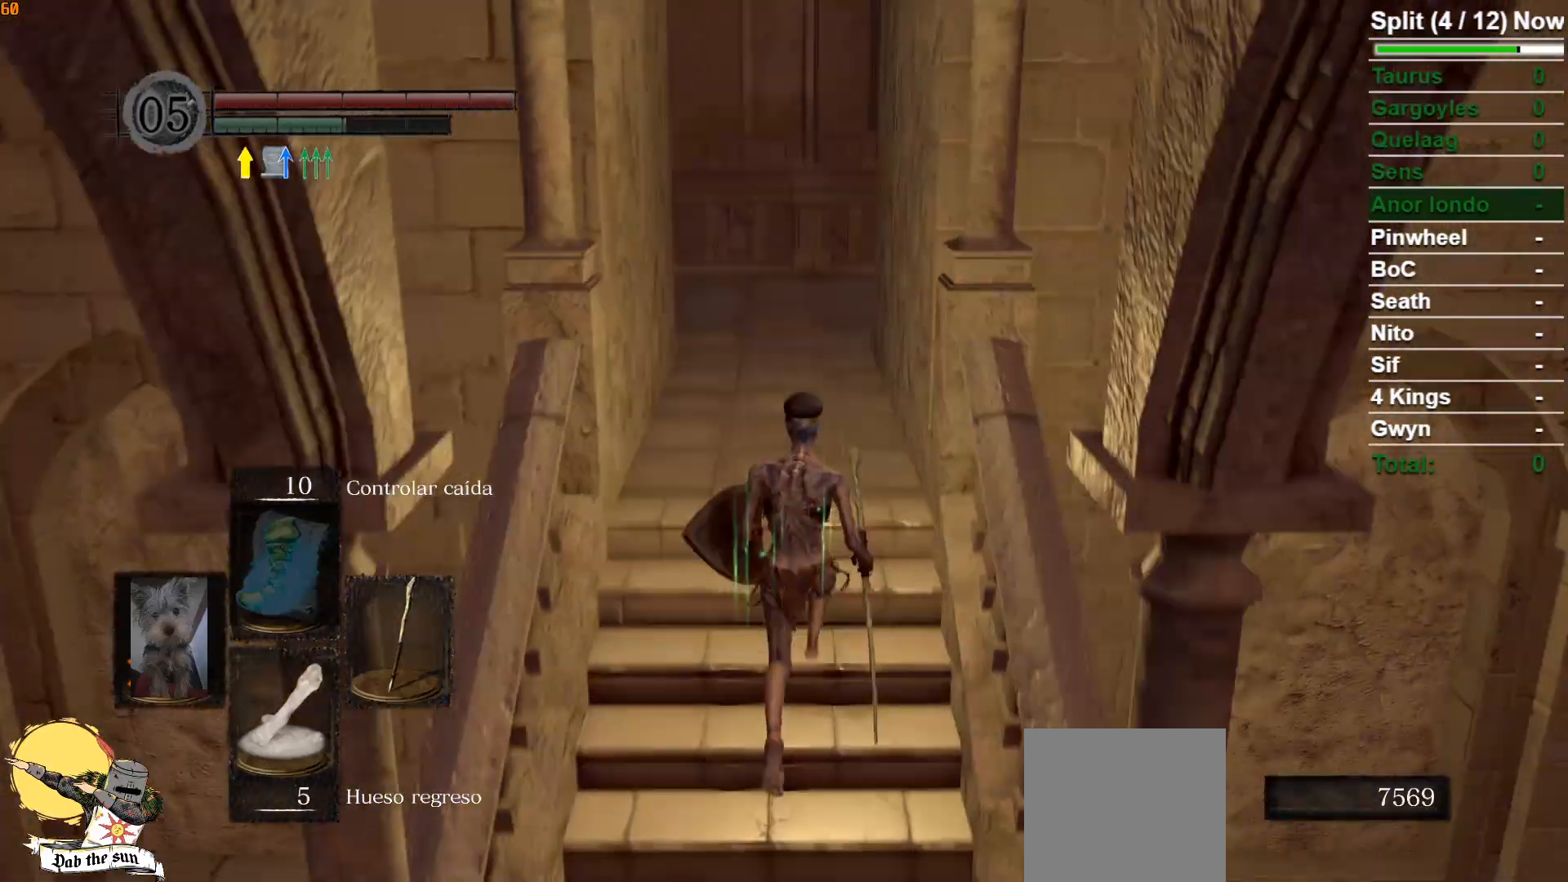
{"buttons": [], "left_stick": "up", "right_stick": "center", "events": [[167, "right_stick", "center"]]}
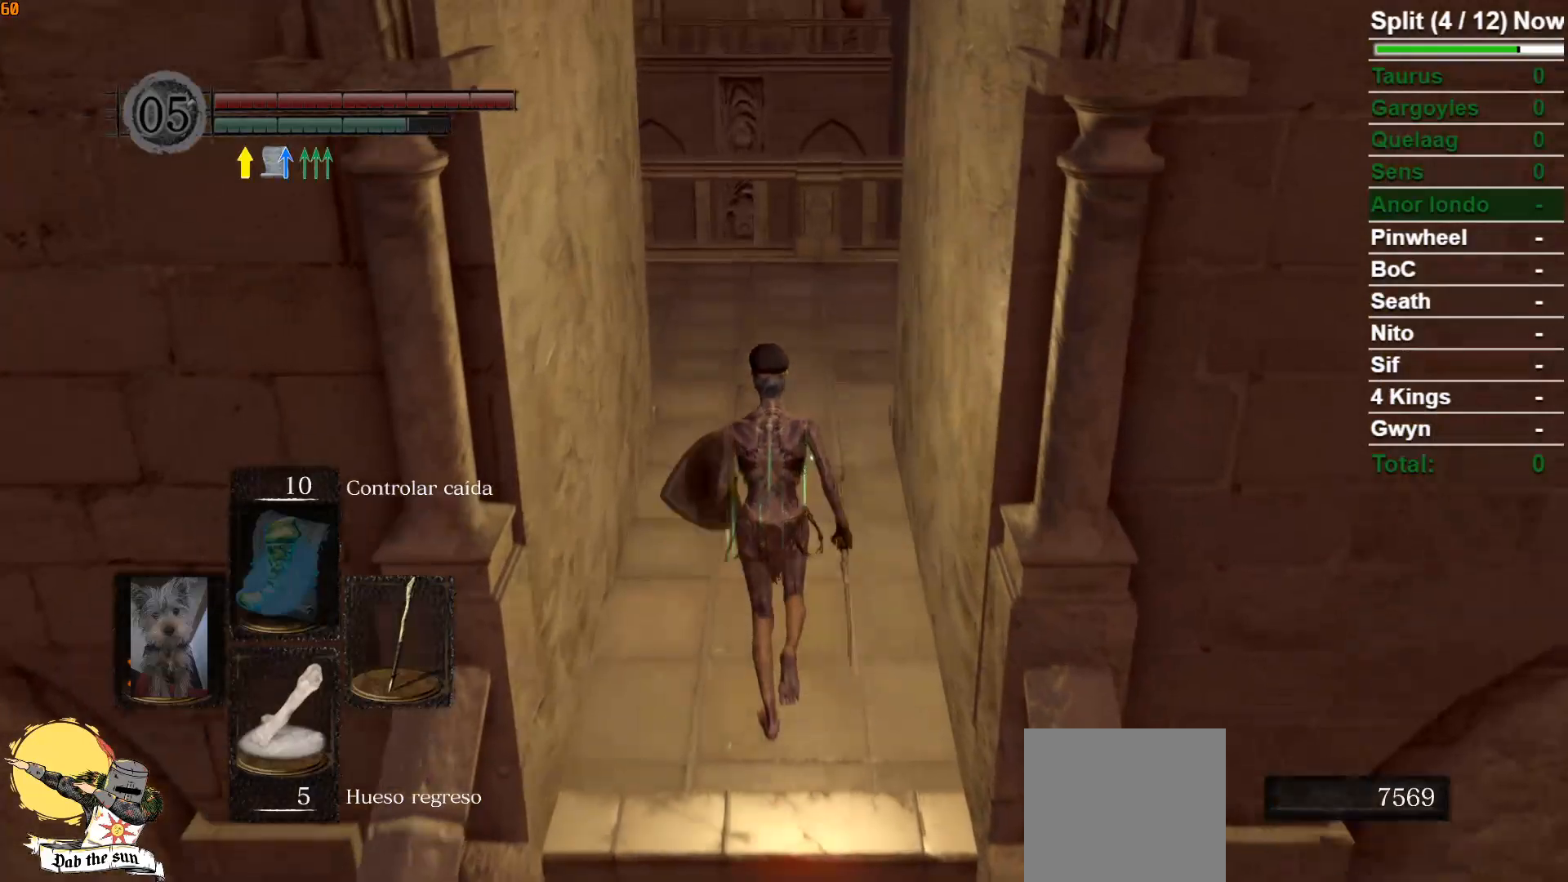
{"buttons": [], "left_stick": "up", "right_stick": "center", "events": [[67, "right_stick", "down"], [267, "right_stick", "center"]]}
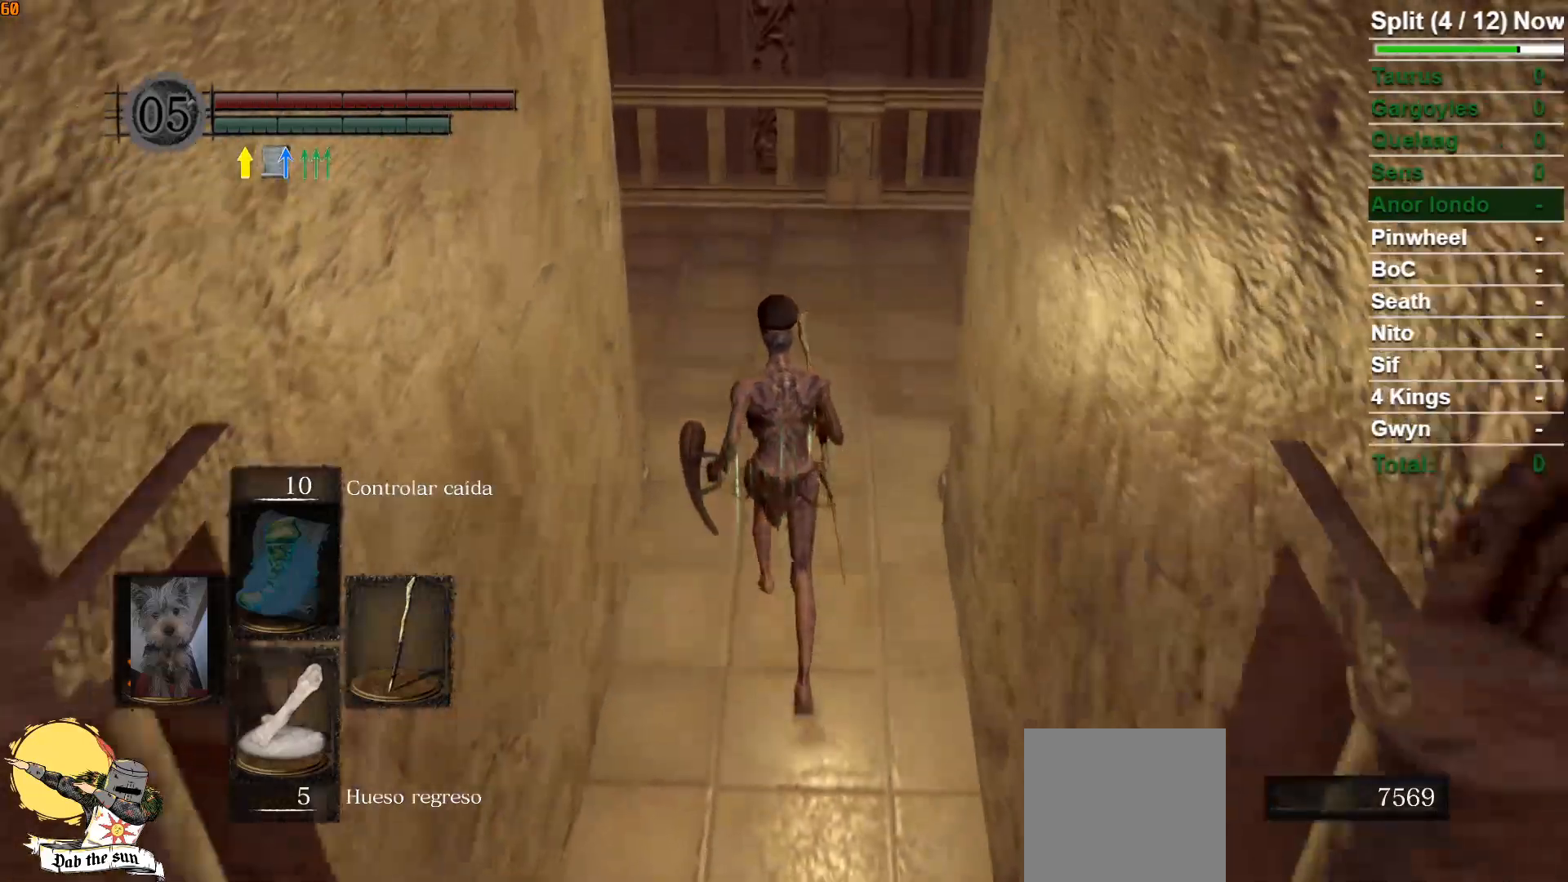
{"buttons": ["L1"], "left_stick": "up", "right_stick": "down-left", "events": [[233, "right_stick", "down"], [417, "right_stick", "down-left"], [433, "L1", "down"]]}
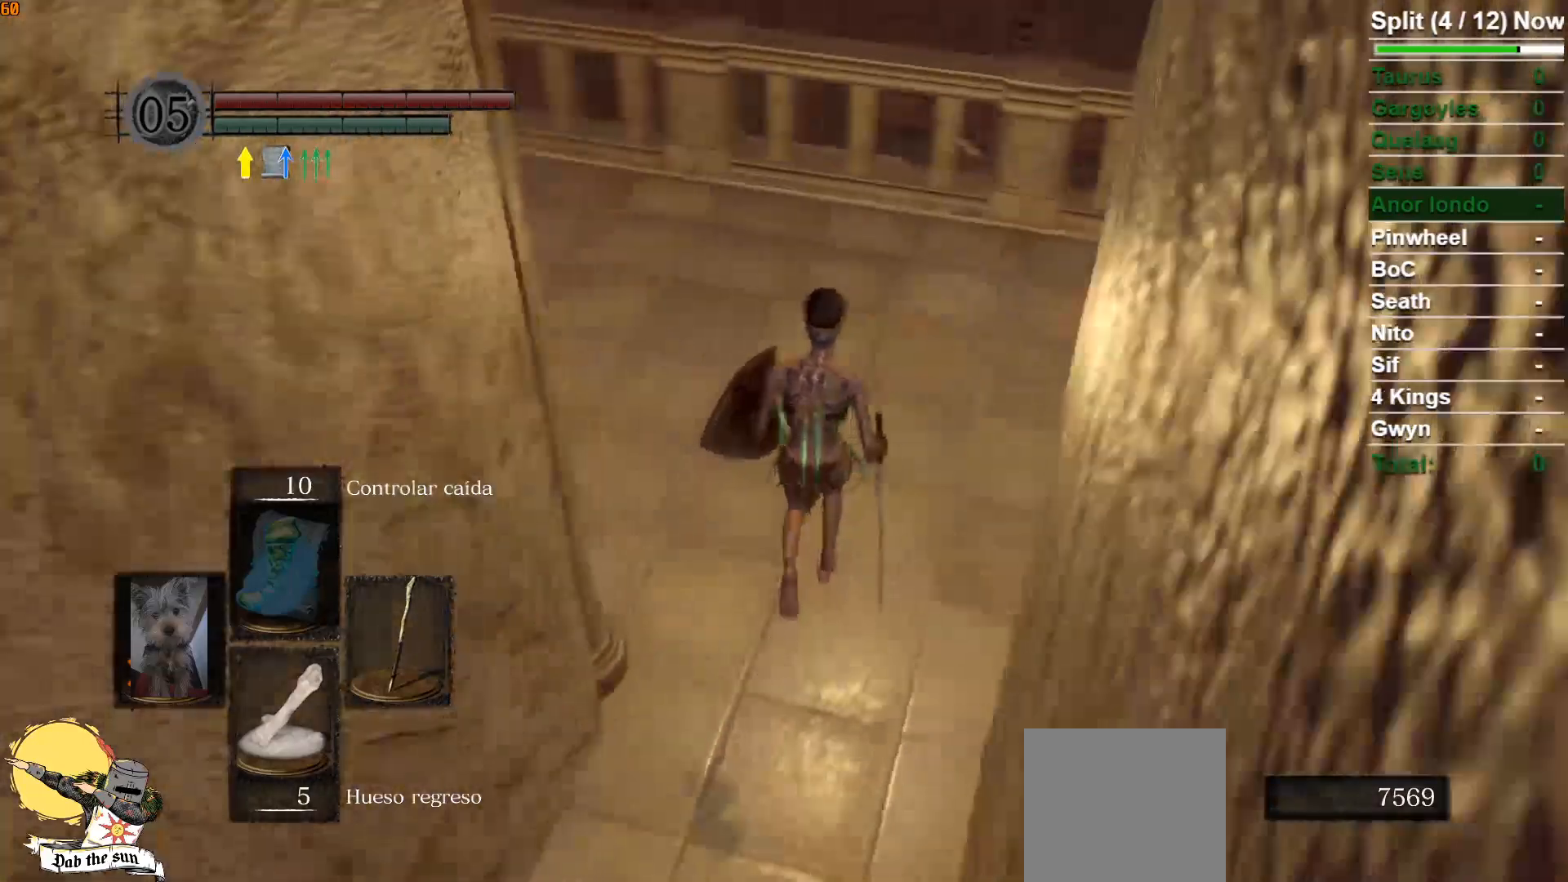
{"buttons": ["L1"], "left_stick": "up", "right_stick": "center", "events": [[417, "right_stick", "center"]]}
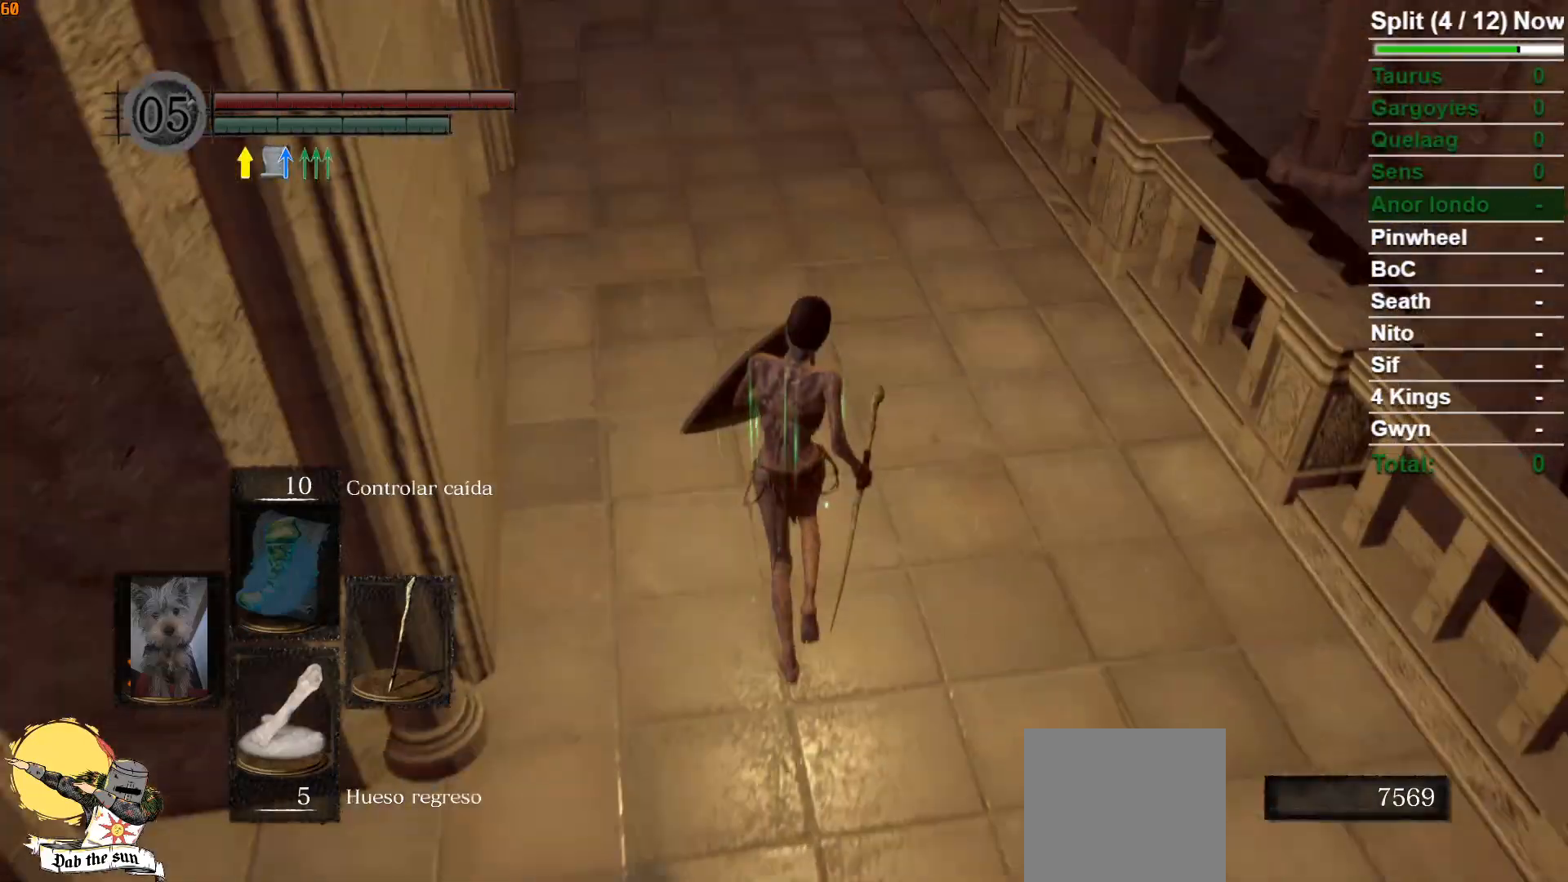
{"buttons": ["L1"], "left_stick": "up", "right_stick": "center", "events": []}
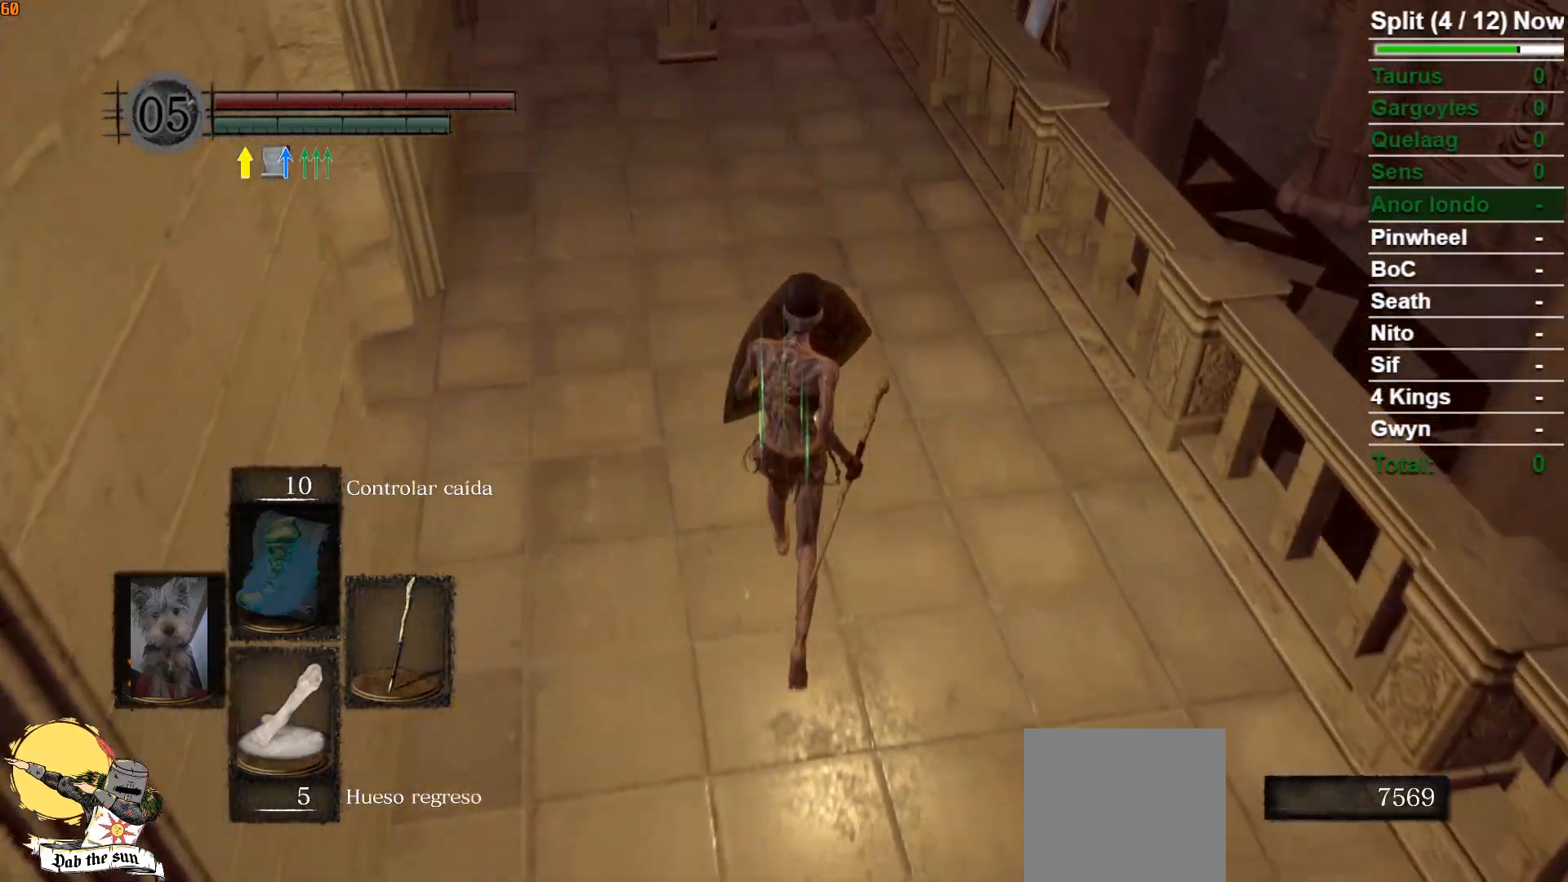
{"buttons": ["L1"], "left_stick": "up", "right_stick": "center", "events": []}
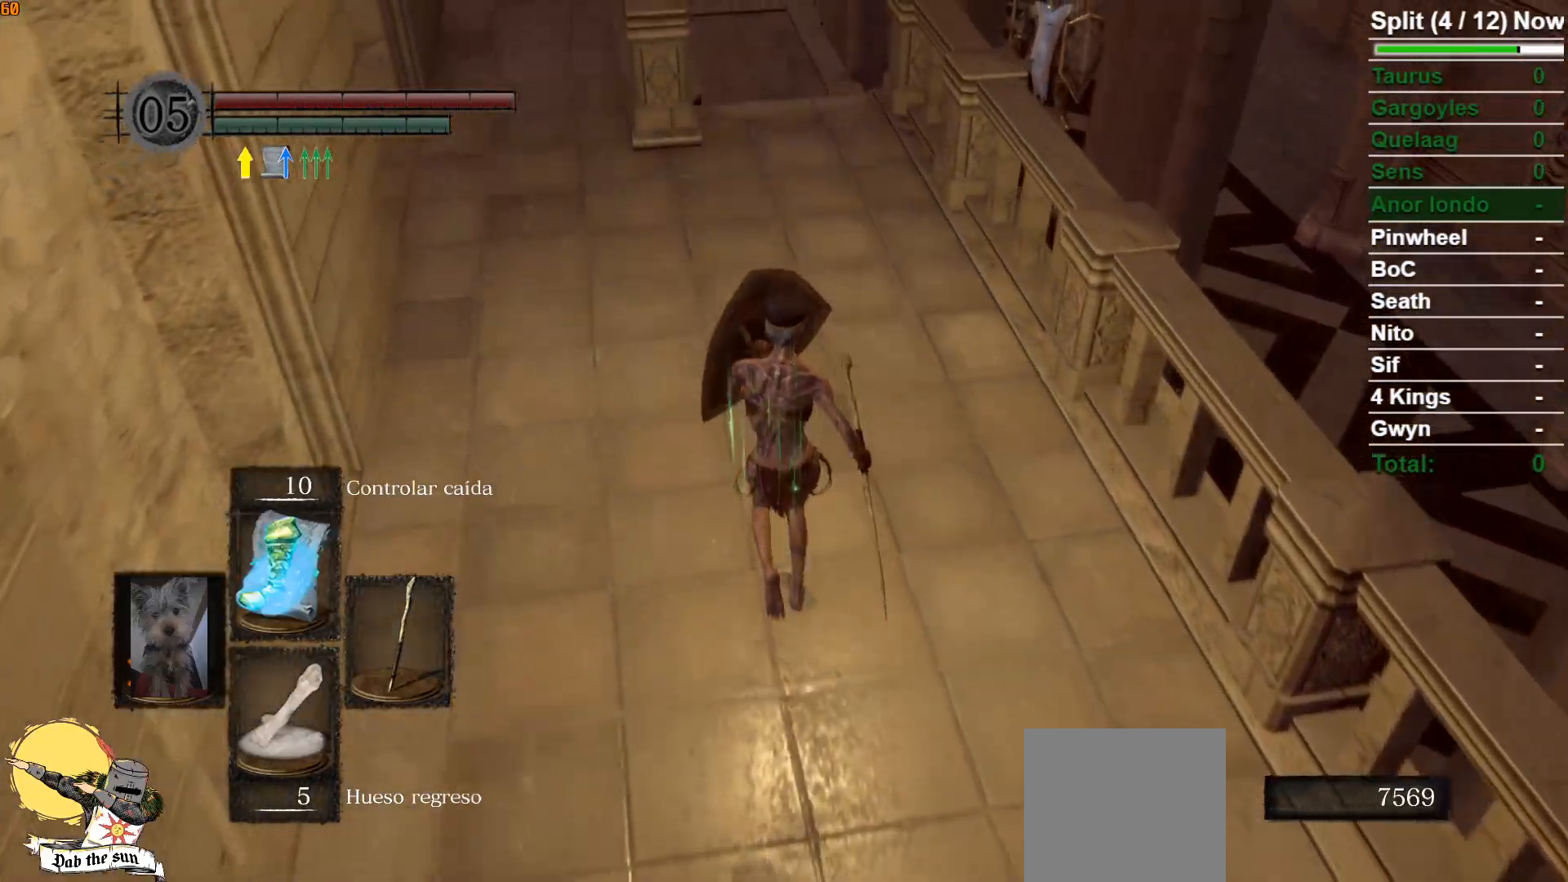
{"buttons": ["B", "L1"], "left_stick": "up", "right_stick": "center", "events": [[67, "right_stick", "down"], [283, "right_stick", "center"], [500, "B", "down"]]}
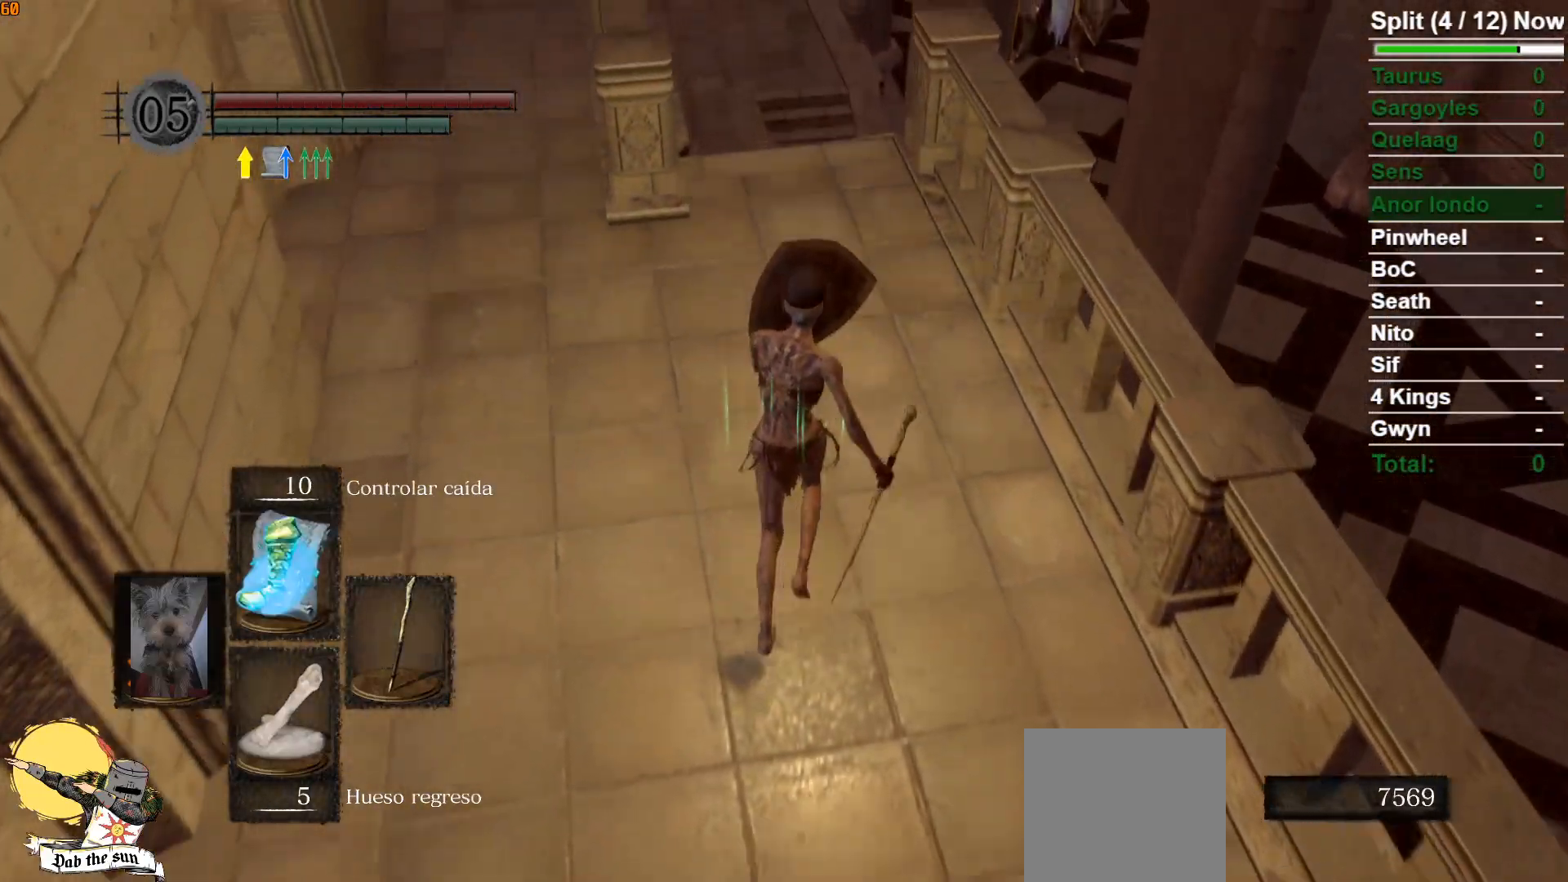
{"buttons": ["B", "L1"], "left_stick": "up", "right_stick": "center", "events": [[133, "right_stick", "down"], [333, "right_stick", "center"]]}
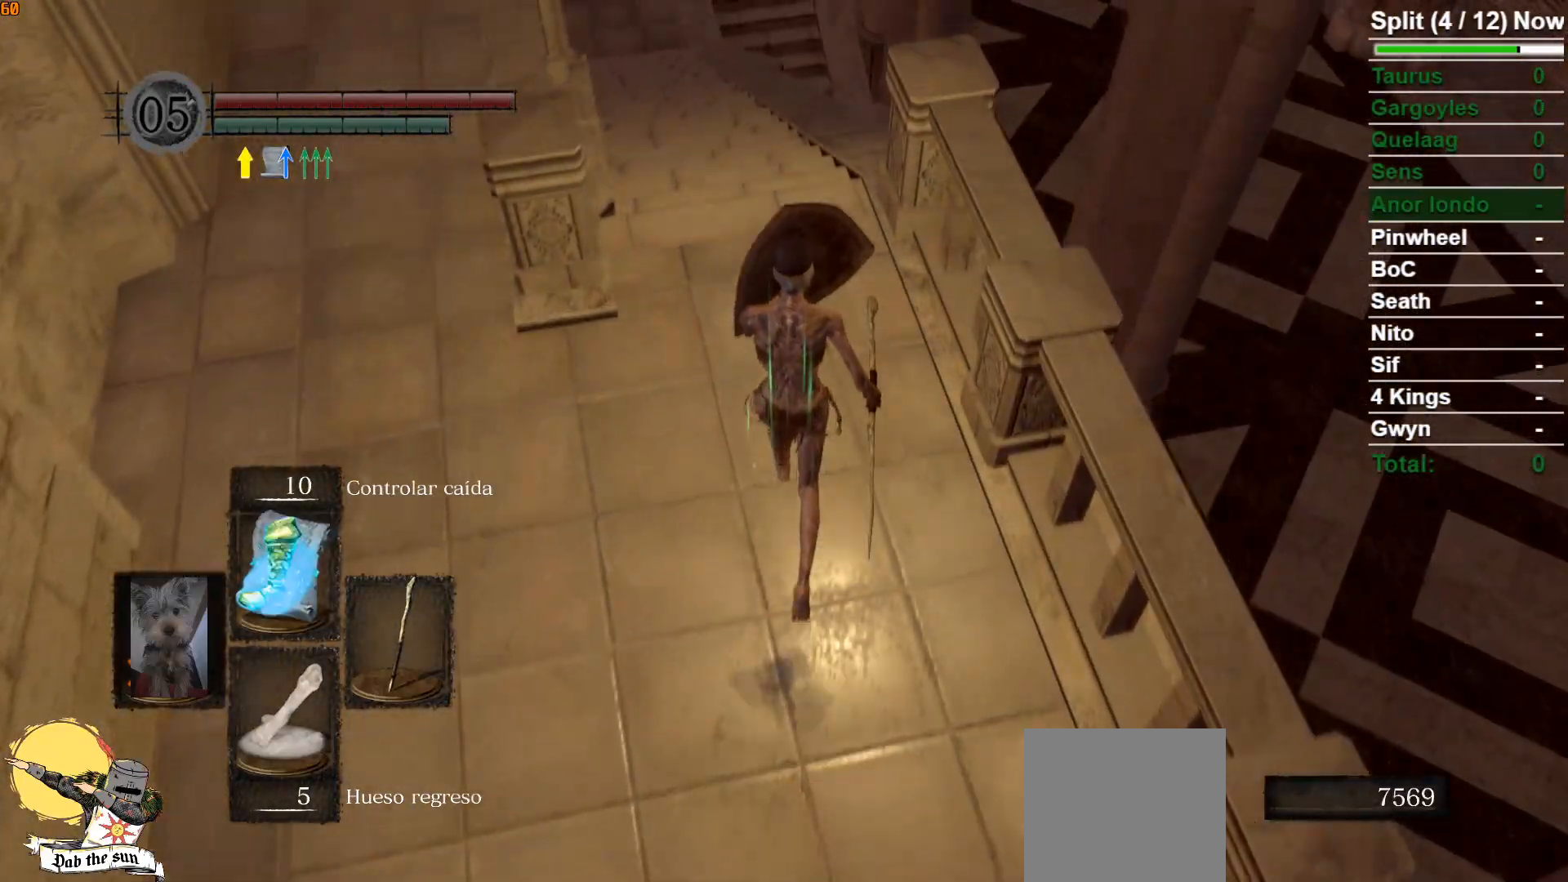
{"buttons": ["L1"], "left_stick": "up", "right_stick": "center", "events": [[33, "right_stick", "down"], [200, "right_stick", "center"], [467, "B", "up"]]}
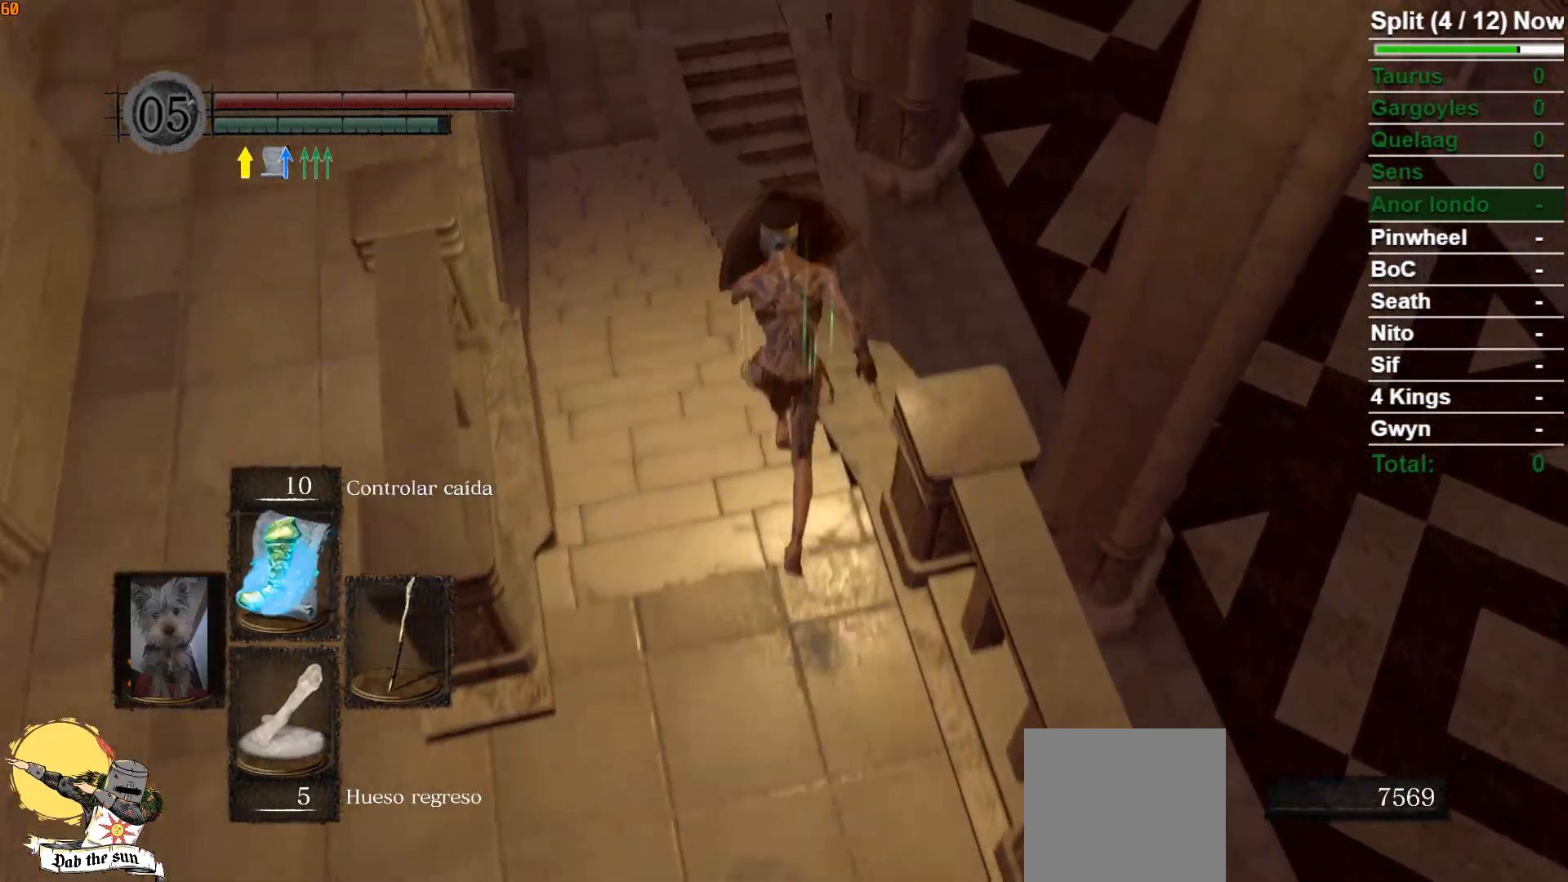
{"buttons": ["L1"], "left_stick": "up", "right_stick": "center"}